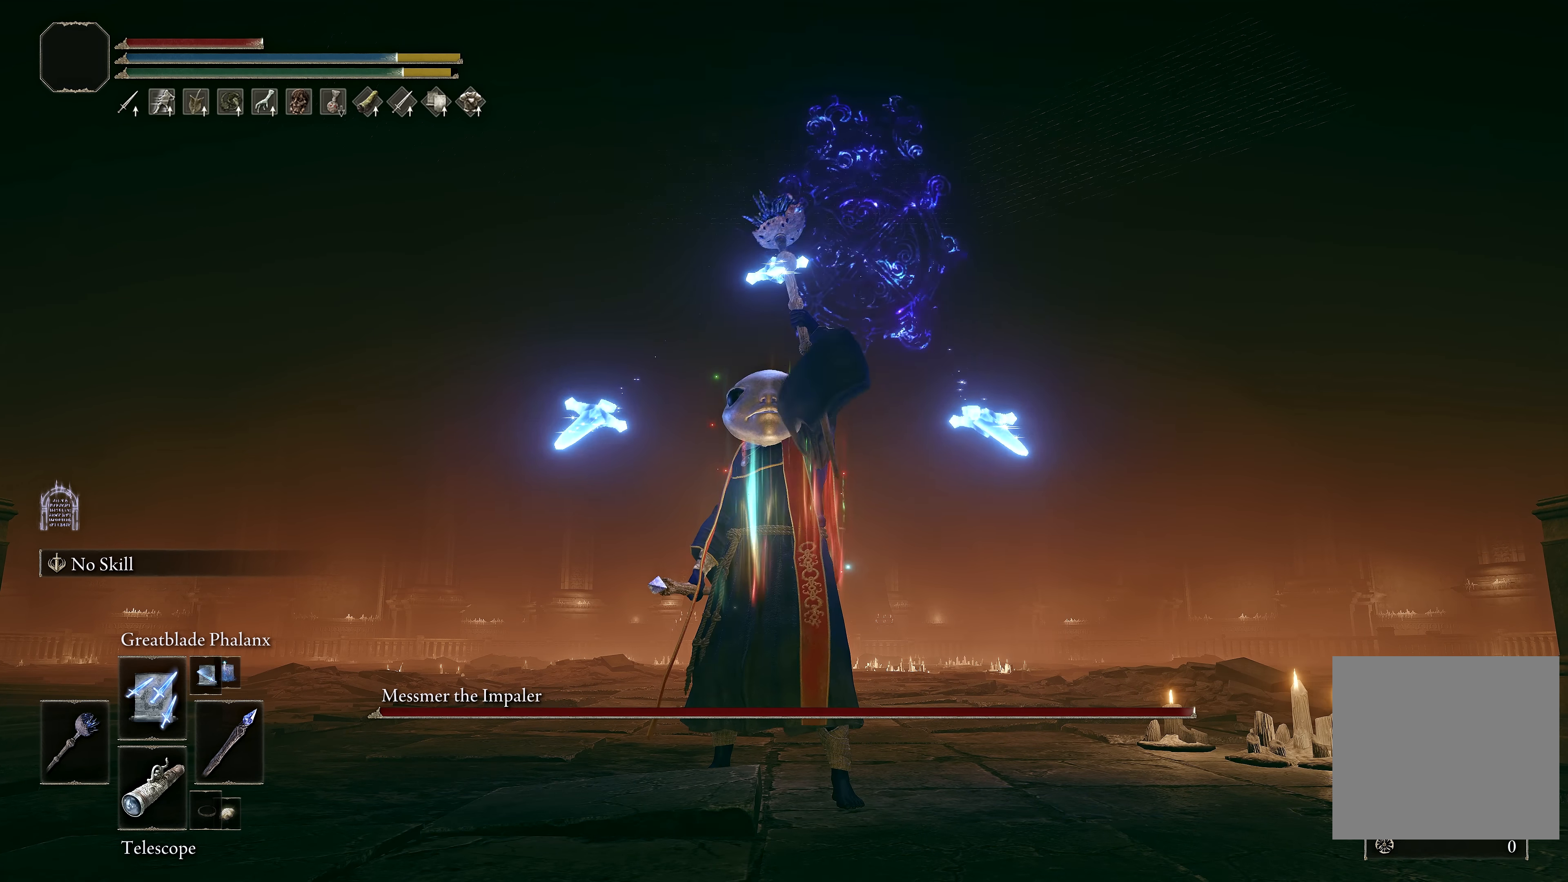
Gameplay with a controller (Xbox layout); each line is a JSON object with the inputs held at the frame after it. "events" lists button and stick changes between this image and that frame as [ms after this image, input, new state], when the widget could be followed in between.
{"buttons": [], "left_stick": "center", "right_stick": "center", "events": [[67, "X", "down"], [167, "X", "up"], [384, "DPAD_UP", "down"], [450, "DPAD_UP", "up"]]}
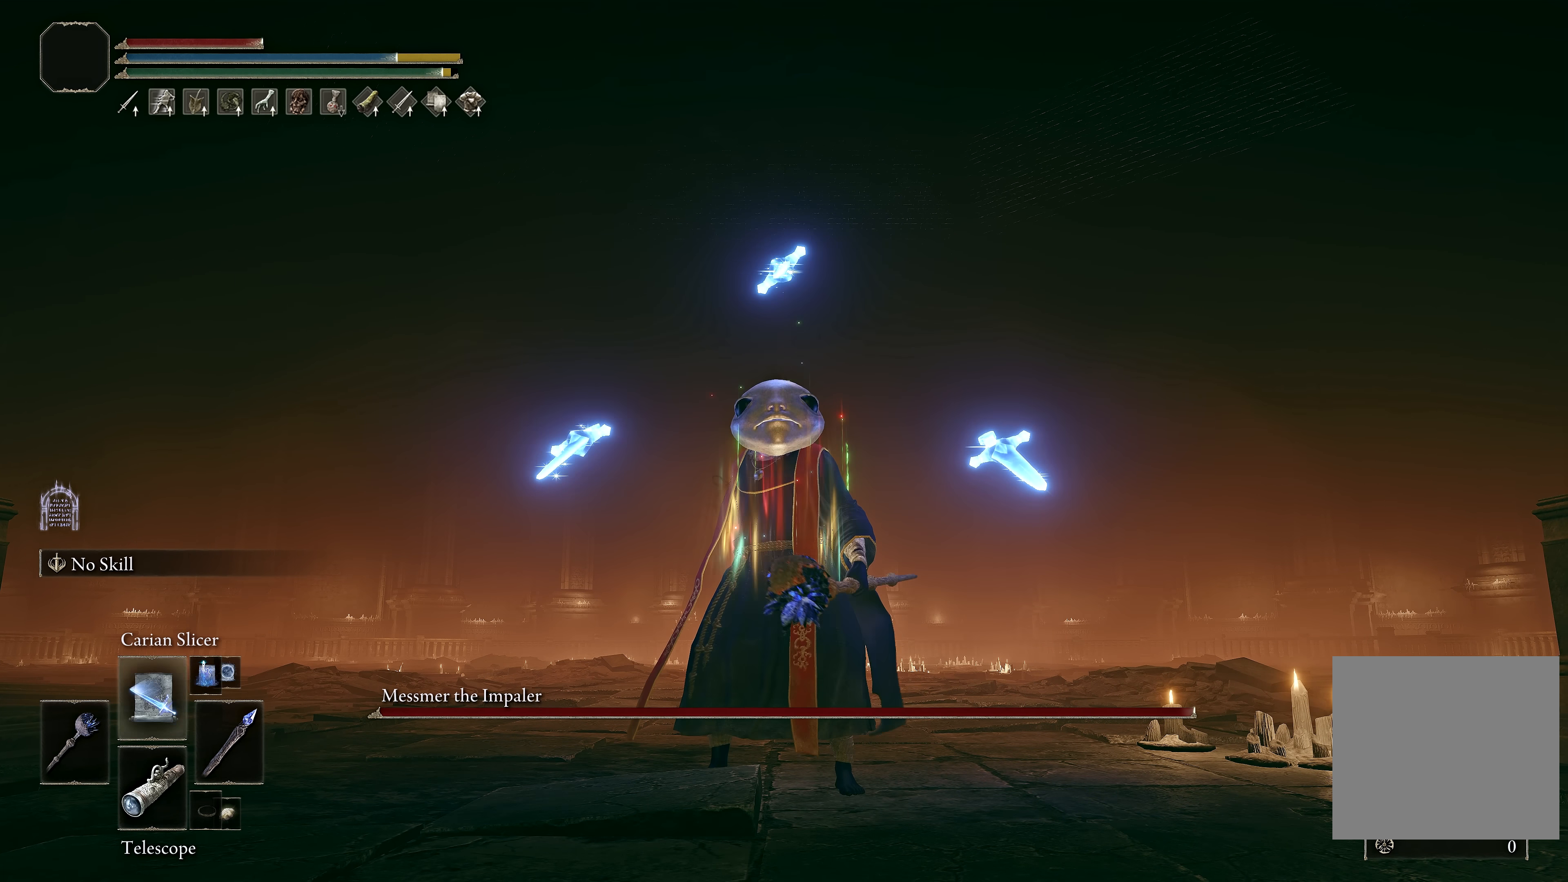
{"buttons": [], "left_stick": "center", "right_stick": "center", "events": []}
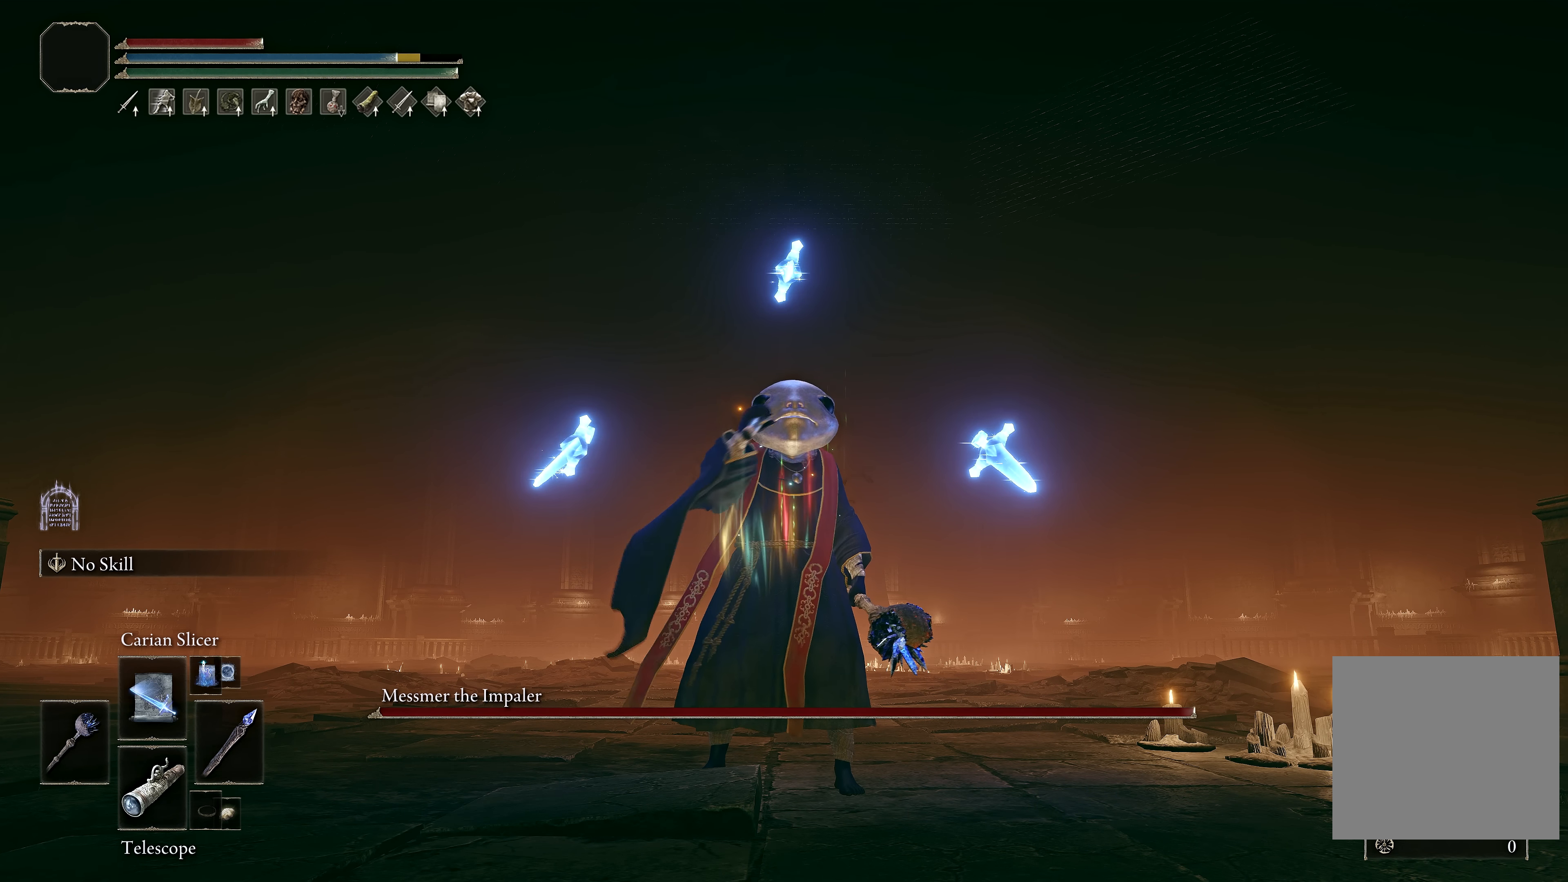
{"buttons": [], "left_stick": "center", "right_stick": "center", "events": []}
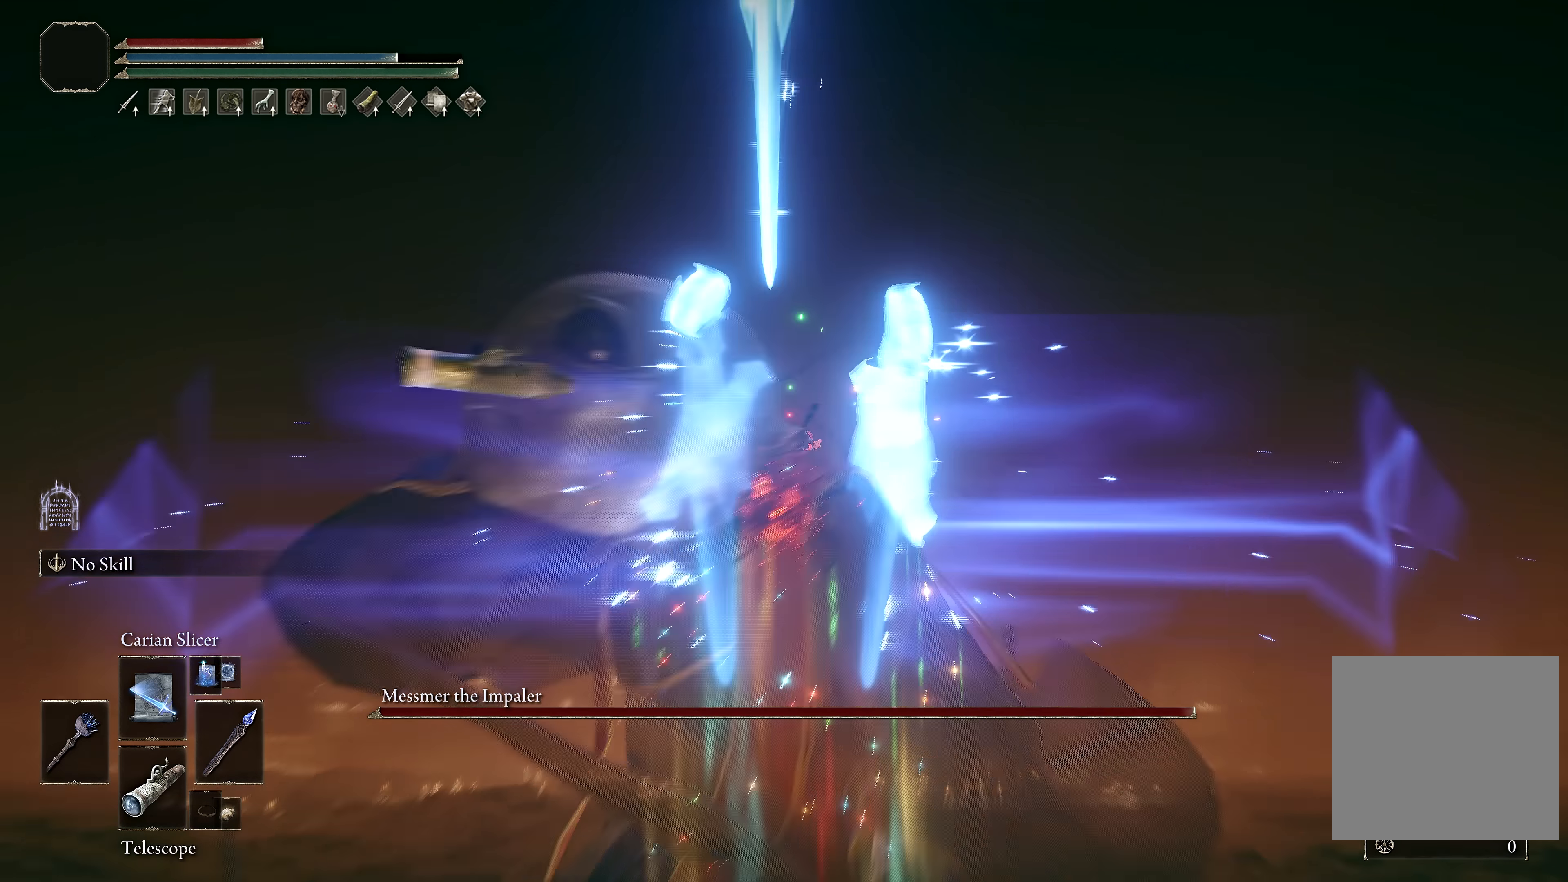
{"buttons": ["B"], "left_stick": "center", "right_stick": "center", "events": [[467, "B", "down"]]}
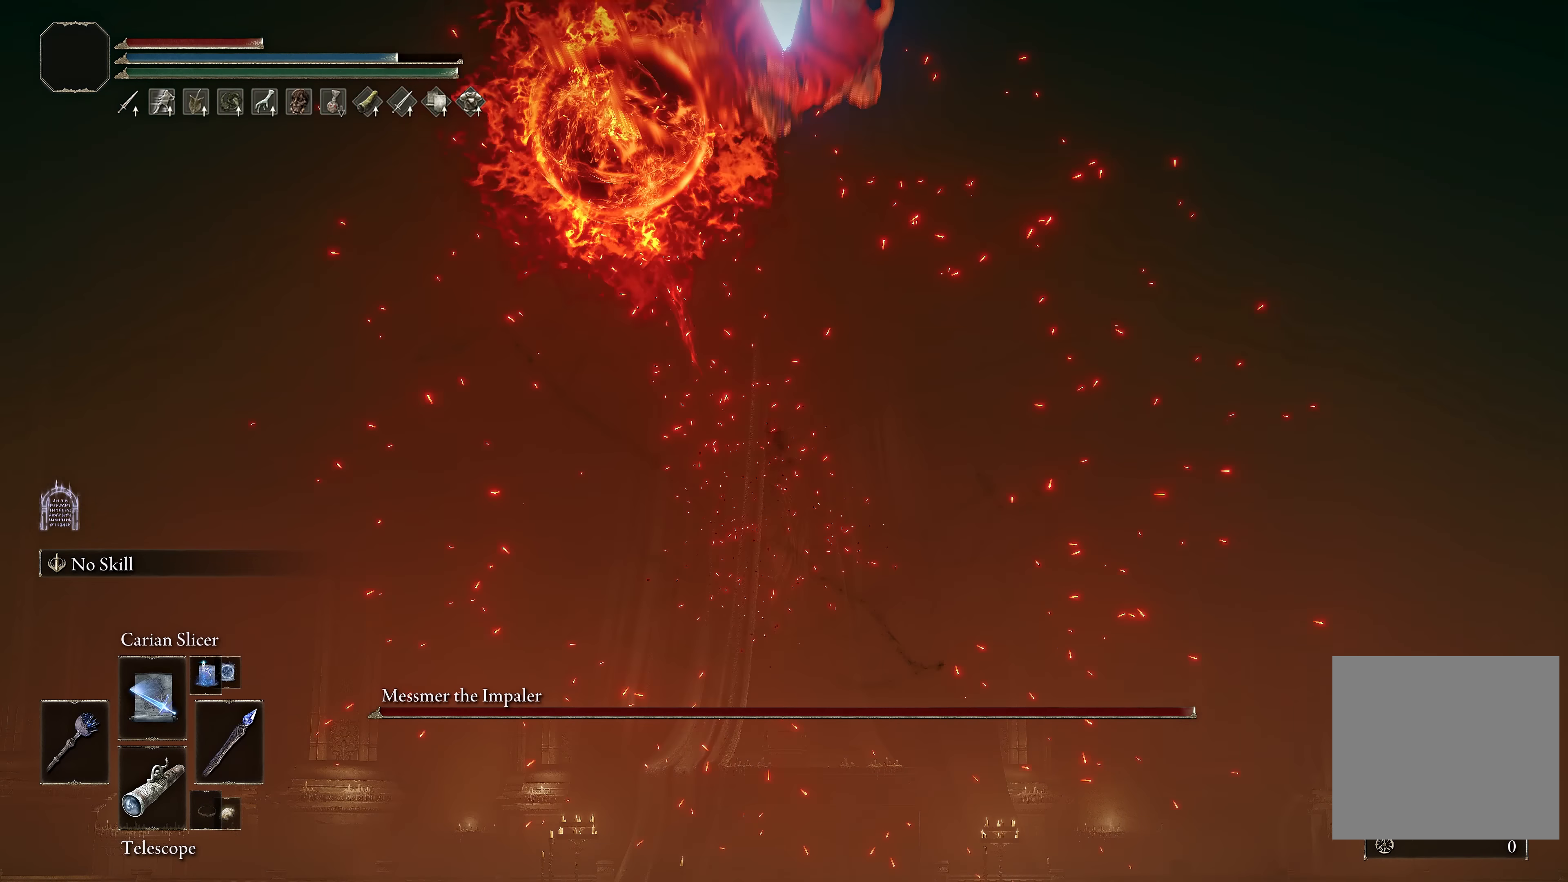
{"buttons": [], "left_stick": "center", "right_stick": "center", "events": [[83, "B", "up"], [350, "right_stick", "up-left"], [450, "right_stick", "center"]]}
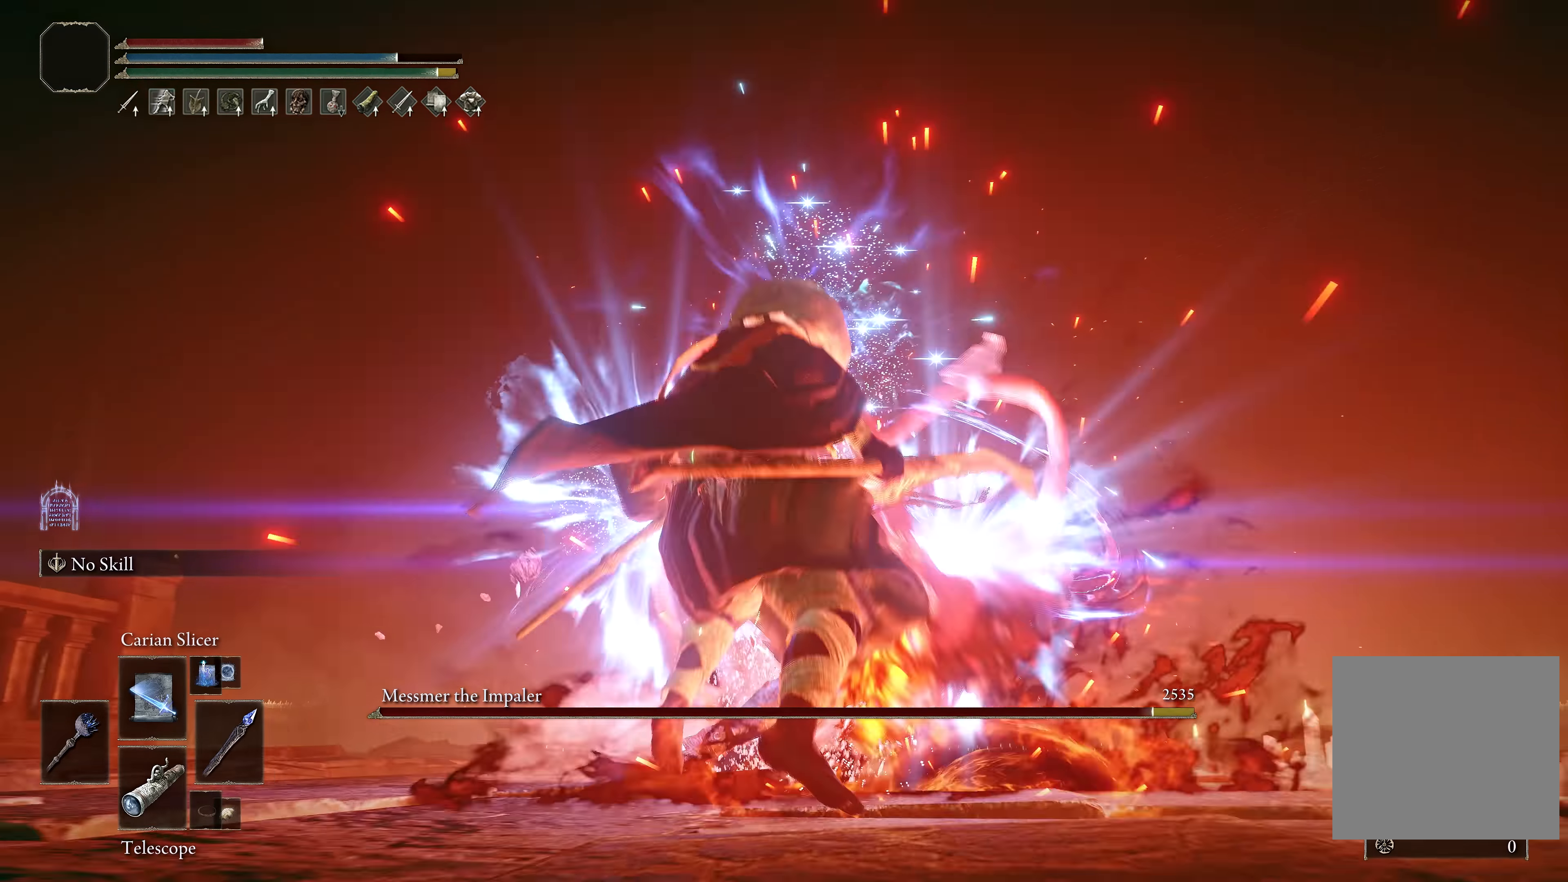
{"buttons": [], "left_stick": "center", "right_stick": "center", "events": [[183, "left_stick", "down"], [333, "left_stick", "center"], [400, "B", "down"], [500, "B", "up"]]}
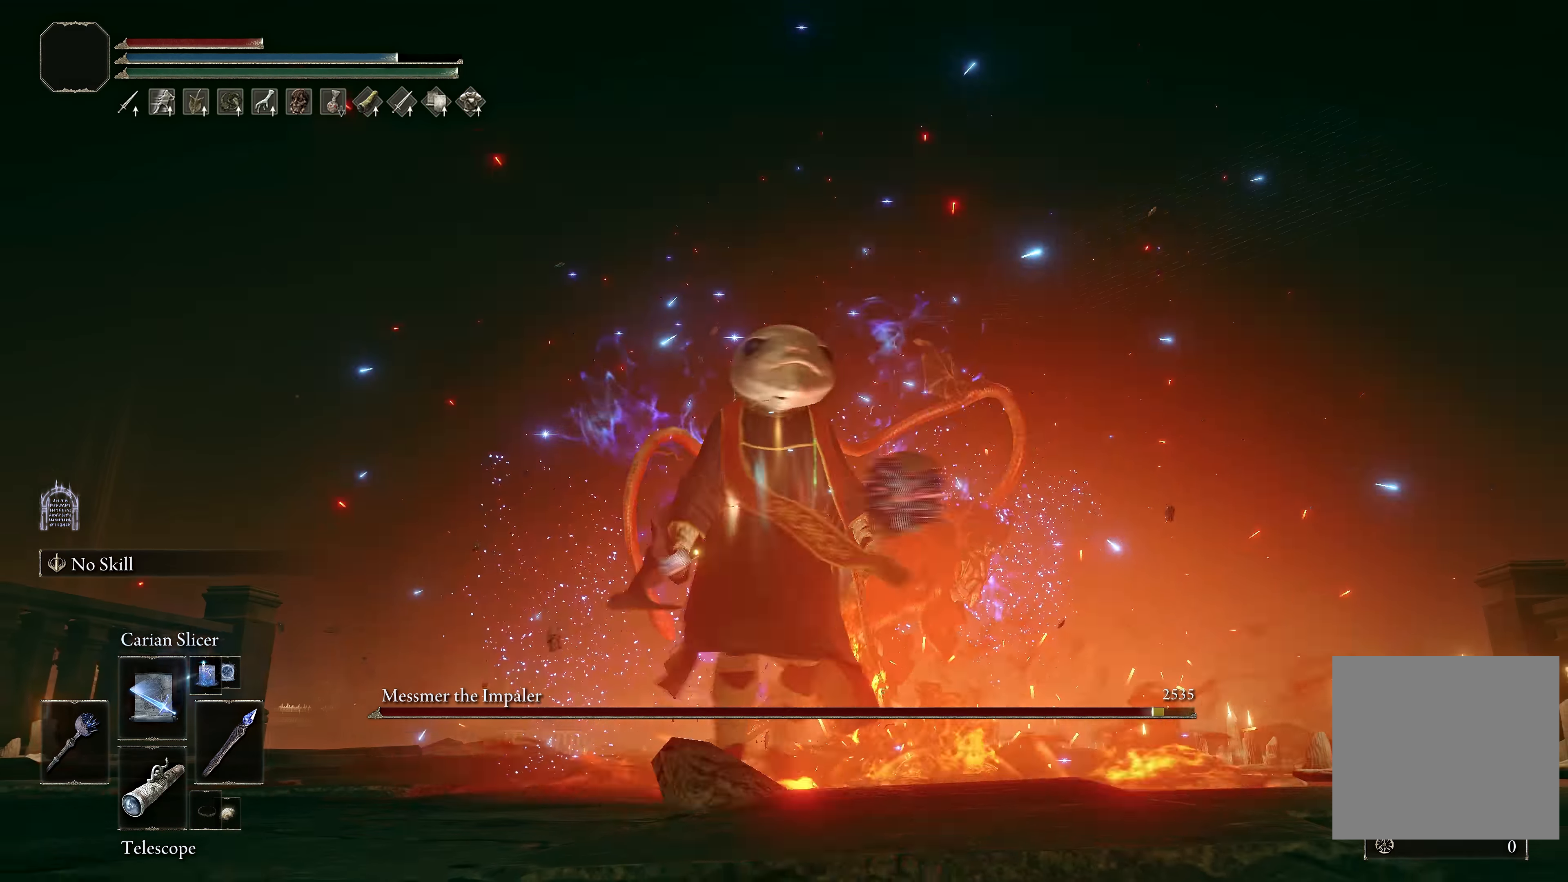
{"buttons": ["L1"], "left_stick": "up", "right_stick": "center", "events": [[217, "right_stick", "up-right"], [250, "left_stick", "up"], [300, "L1", "down"], [333, "right_stick", "center"], [417, "L1", "up"], [483, "L1", "down"]]}
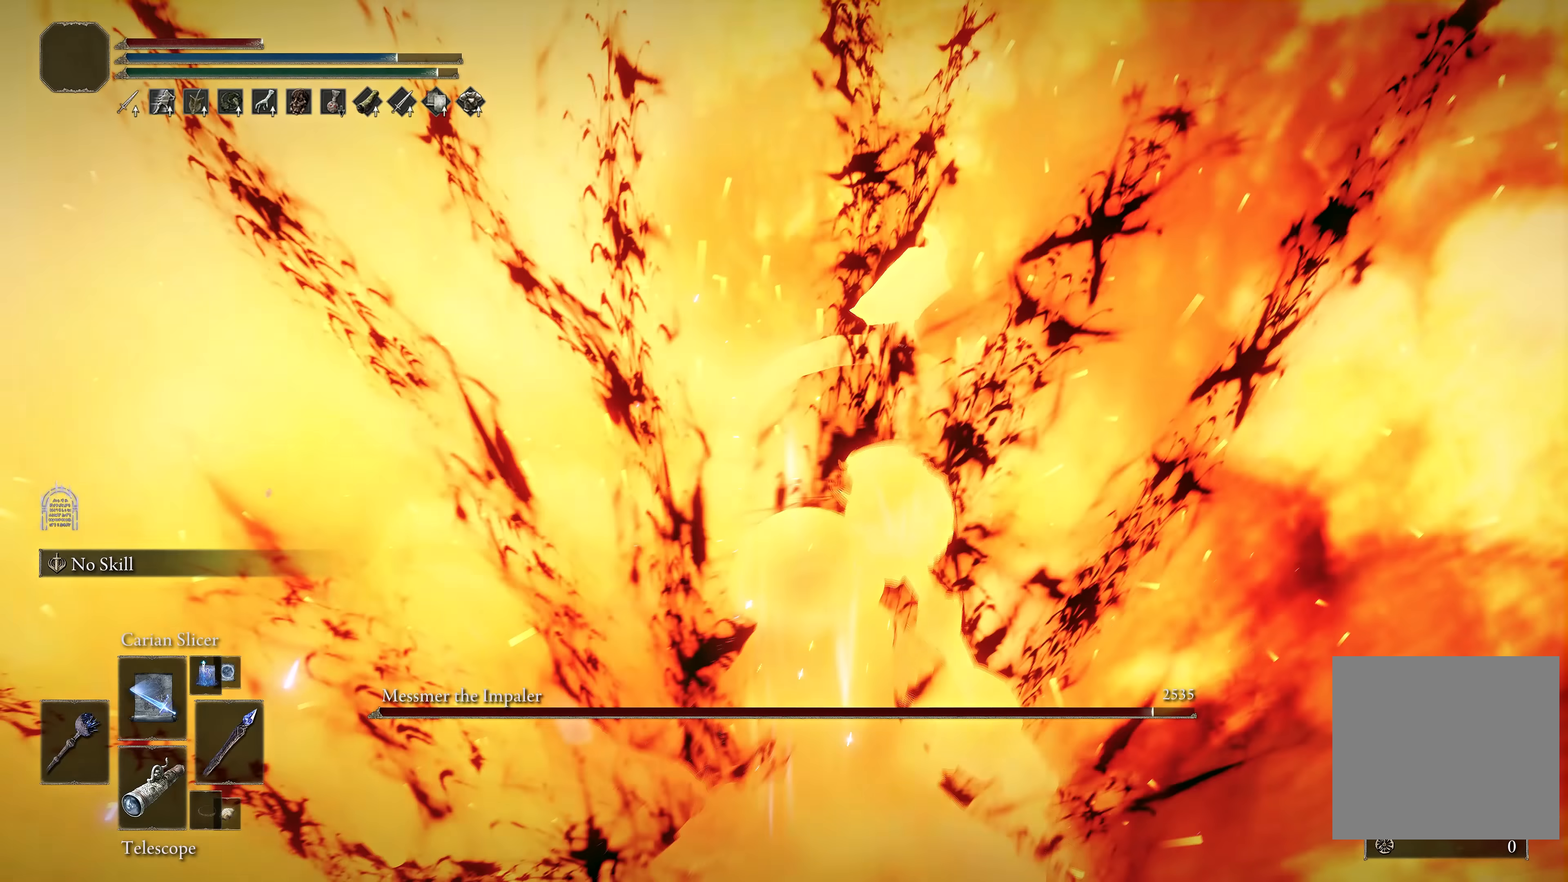
{"buttons": [], "left_stick": "up", "right_stick": "center", "events": [[100, "L1", "up"], [183, "L1", "down"], [300, "L1", "up"], [367, "L1", "down"], [467, "L1", "up"]]}
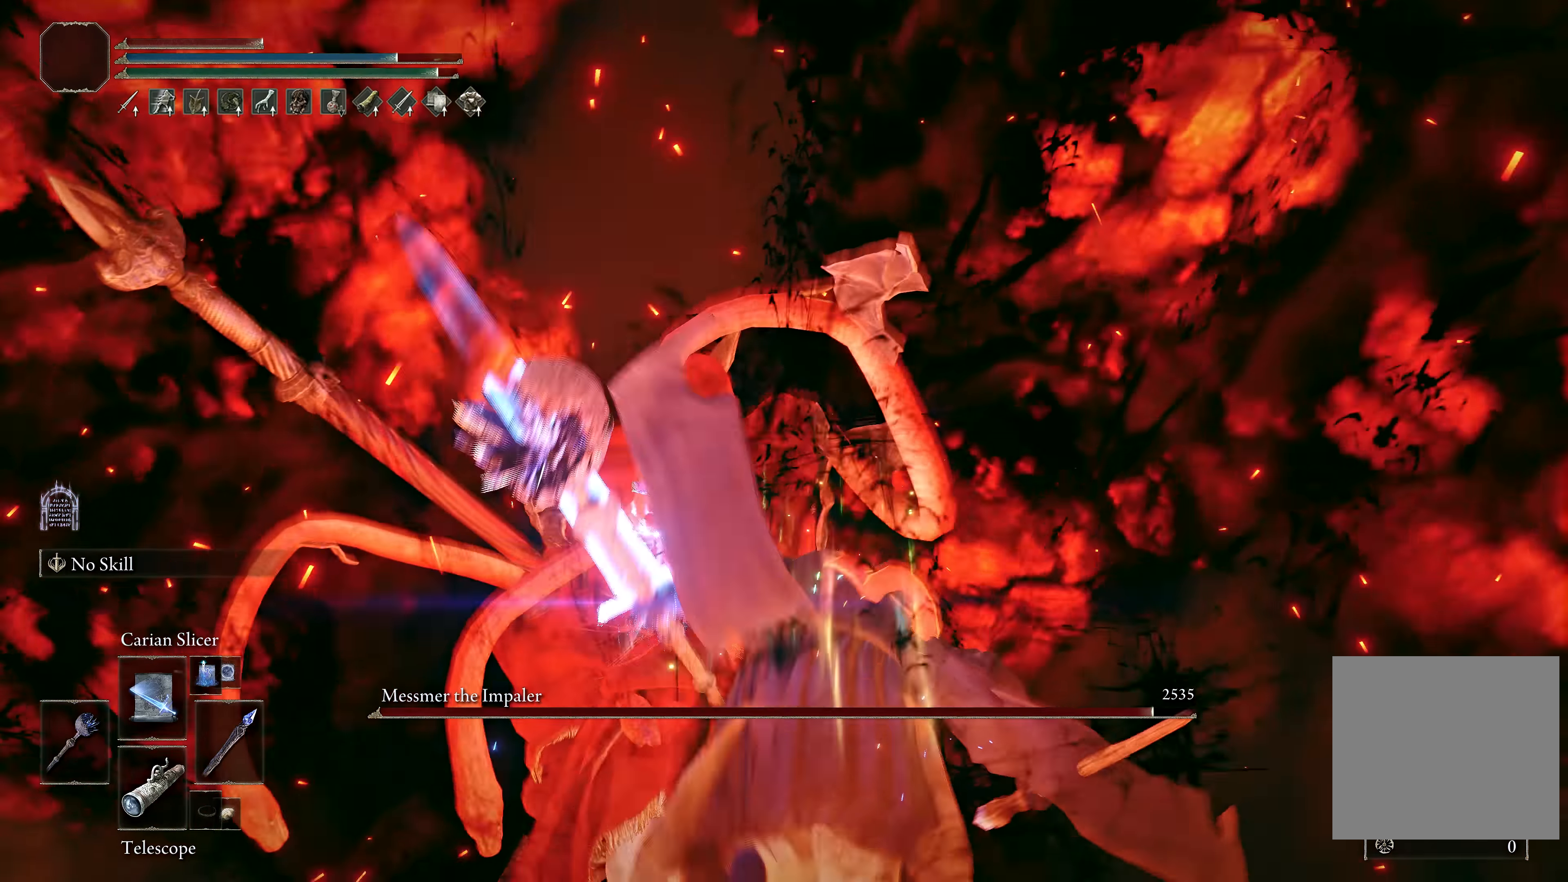
{"buttons": [], "left_stick": "up-left", "right_stick": "down-left", "events": [[50, "L1", "down"], [117, "L1", "up"], [200, "L1", "down"], [200, "left_stick", "up-left"], [300, "L1", "up"], [450, "right_stick", "down-left"]]}
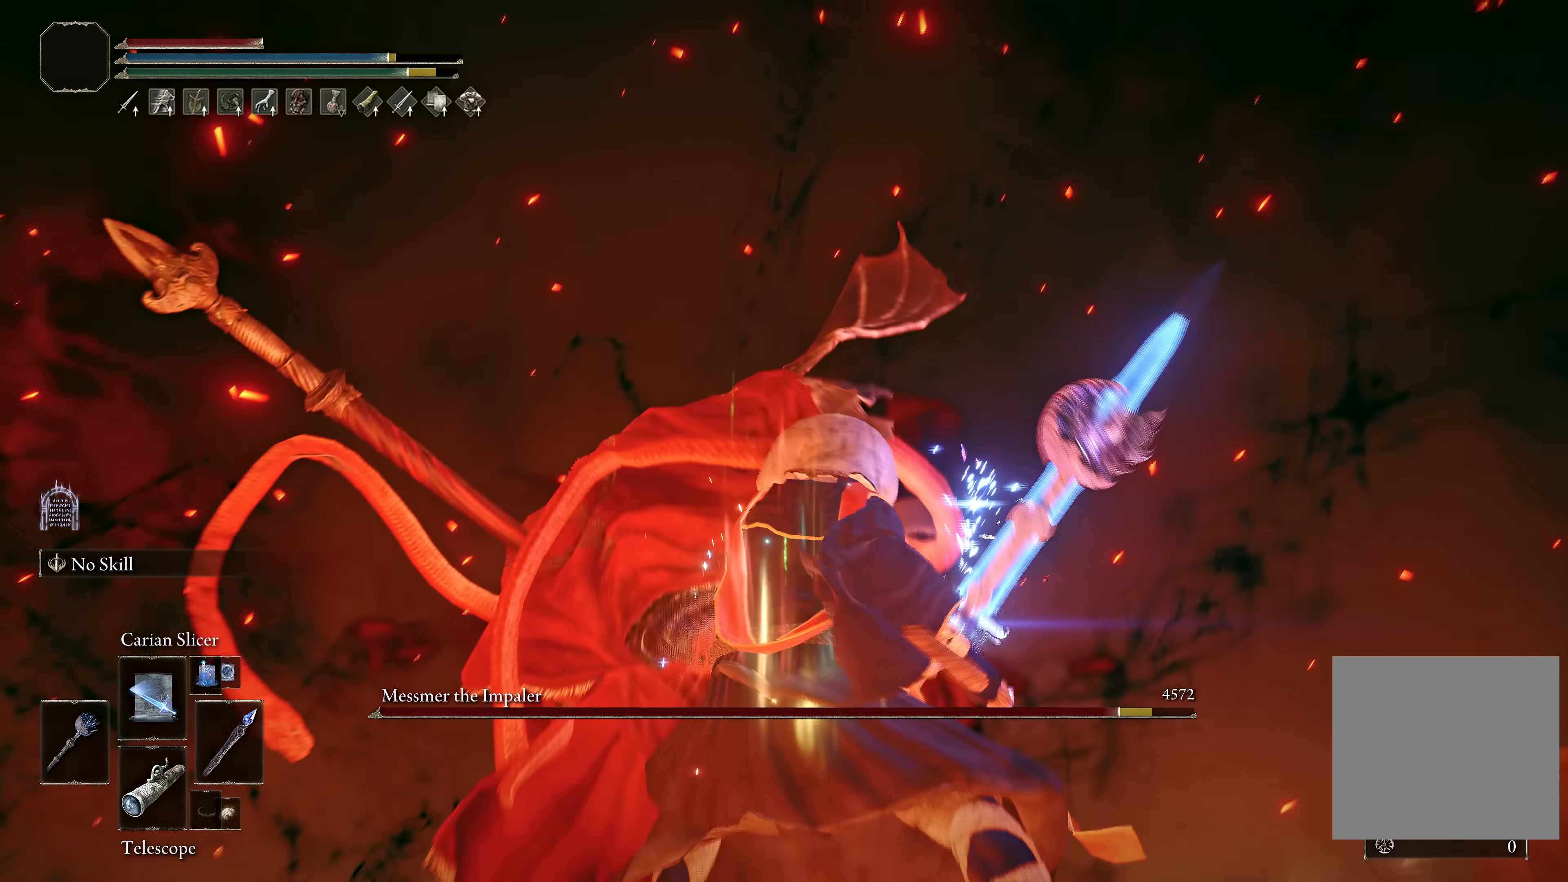
{"buttons": [], "left_stick": "center", "right_stick": "down", "events": [[50, "right_stick", "center"], [67, "left_stick", "center"], [283, "right_stick", "down-left"], [450, "right_stick", "center"], [500, "right_stick", "down"]]}
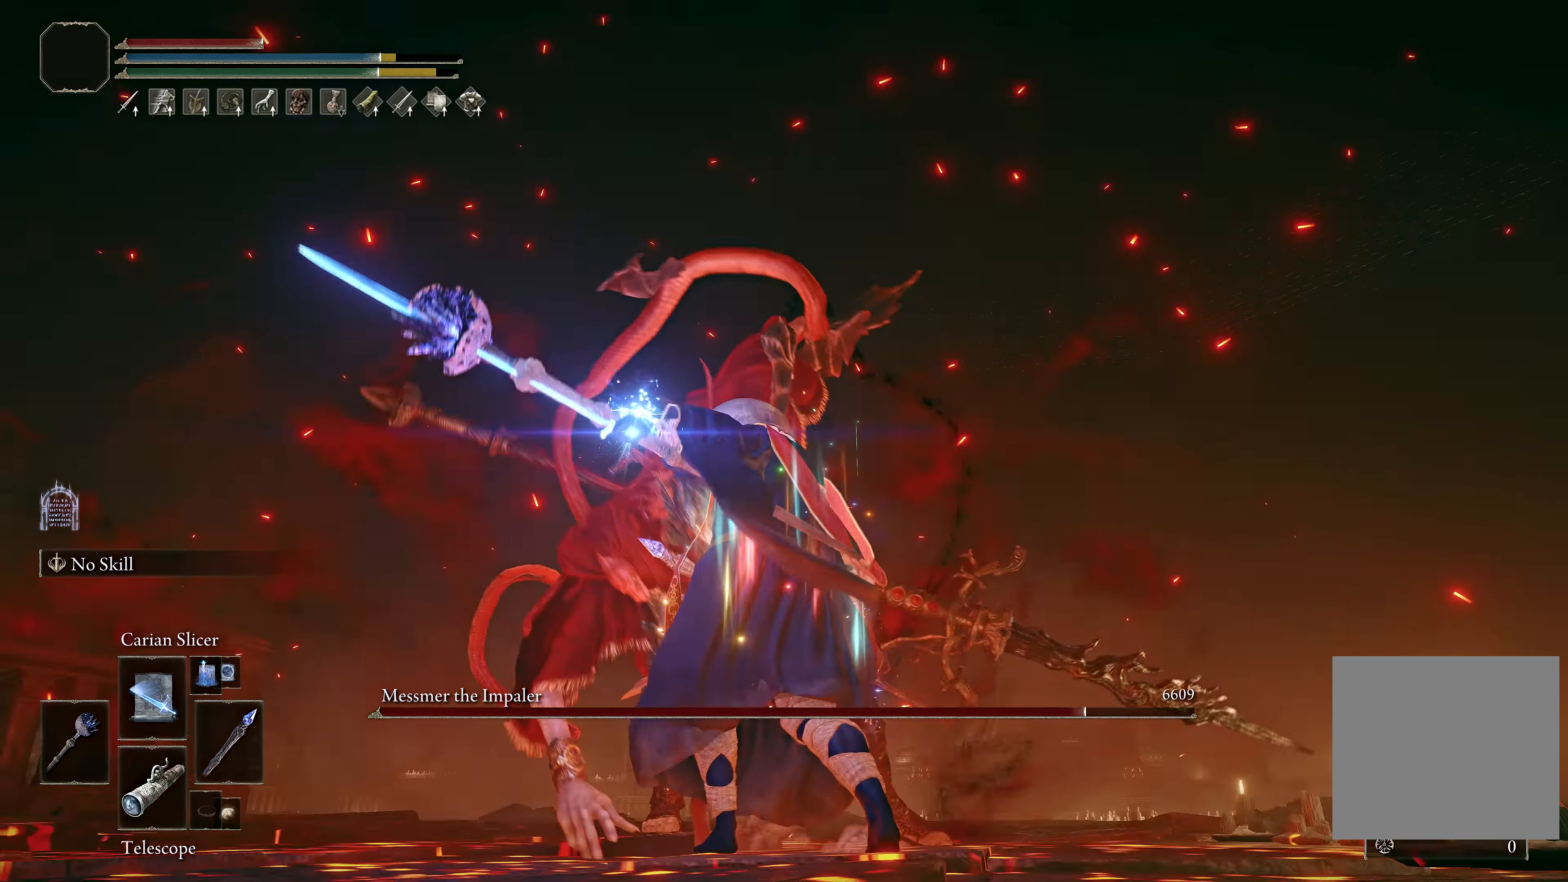
{"buttons": [], "left_stick": "center", "right_stick": "center", "events": [[200, "left_stick", "down"], [200, "right_stick", "center"], [316, "left_stick", "center"]]}
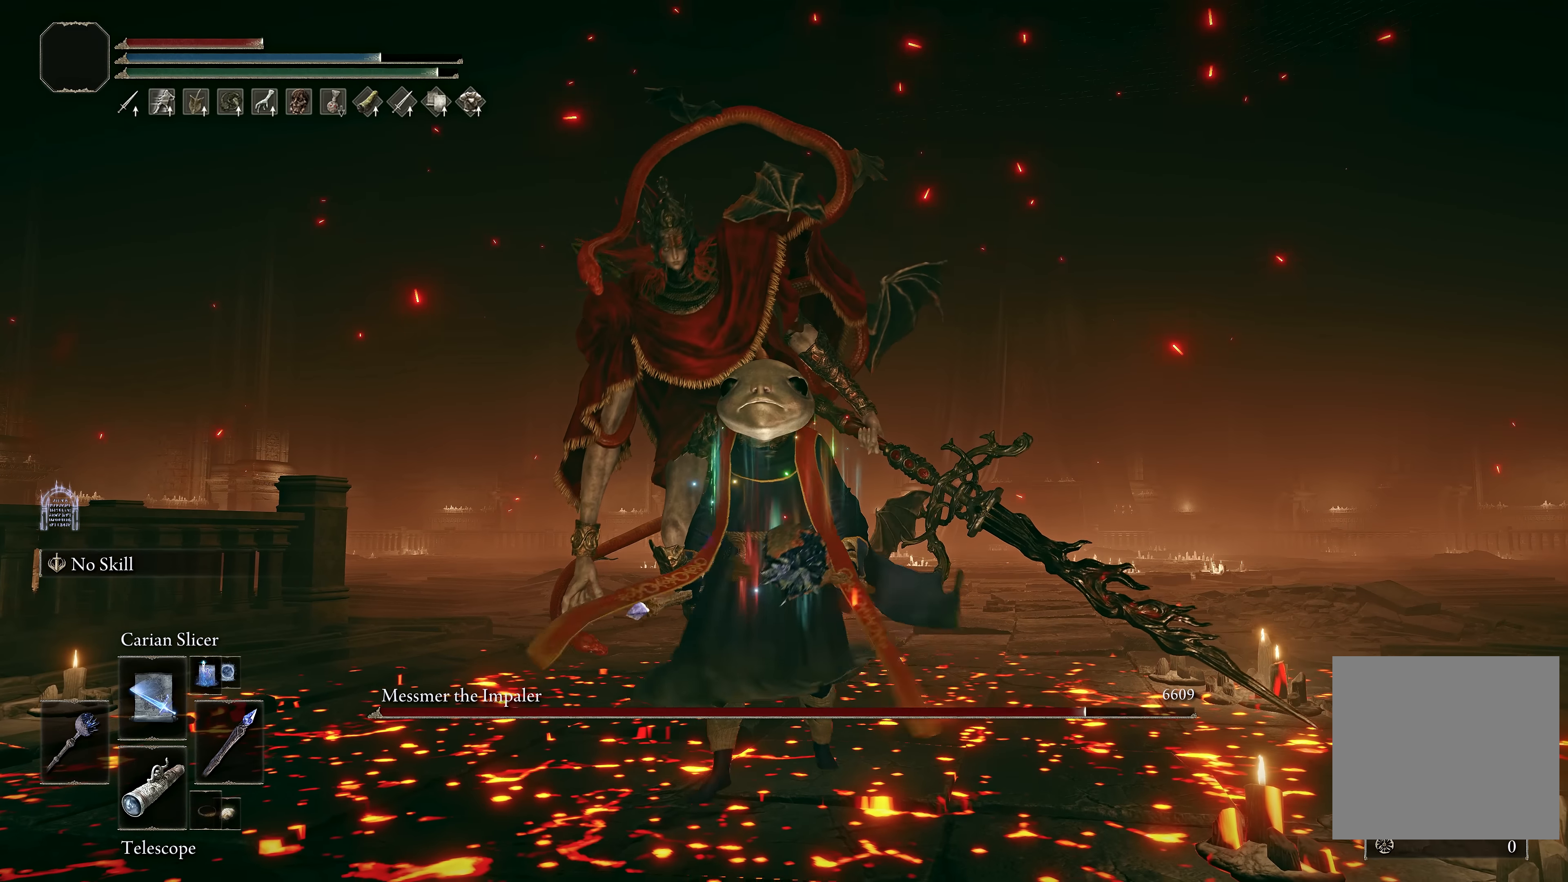
{"buttons": [], "left_stick": "center", "right_stick": "center", "events": [[16, "DPAD_DOWN", "down"], [100, "DPAD_DOWN", "up"], [150, "DPAD_DOWN", "down"], [250, "DPAD_DOWN", "up"]]}
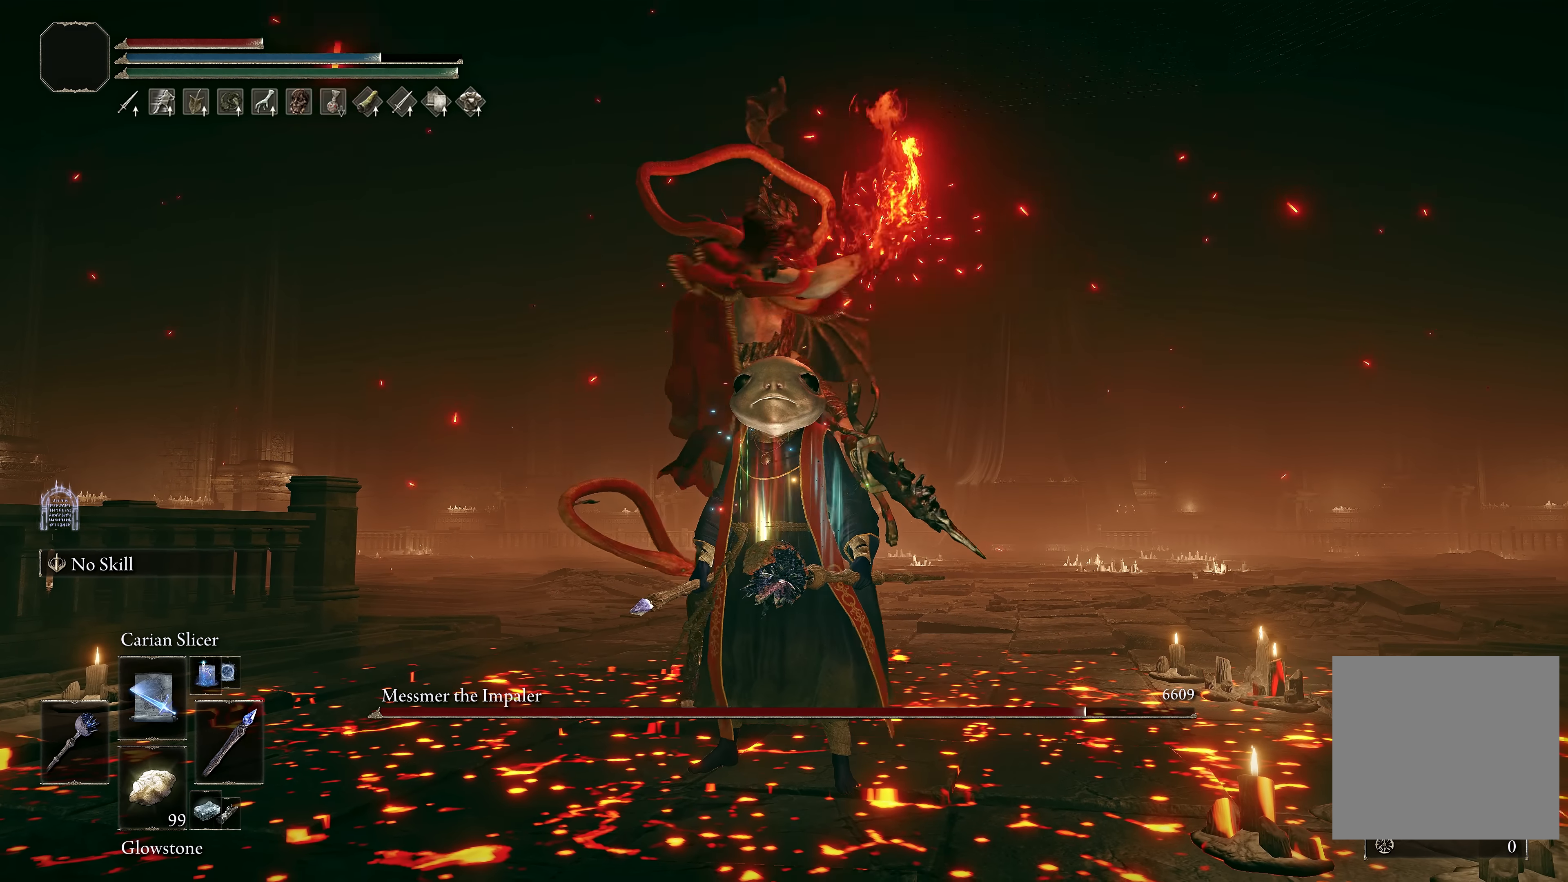
{"buttons": [], "left_stick": "center", "right_stick": "center", "events": [[166, "B", "down"], [266, "B", "up"]]}
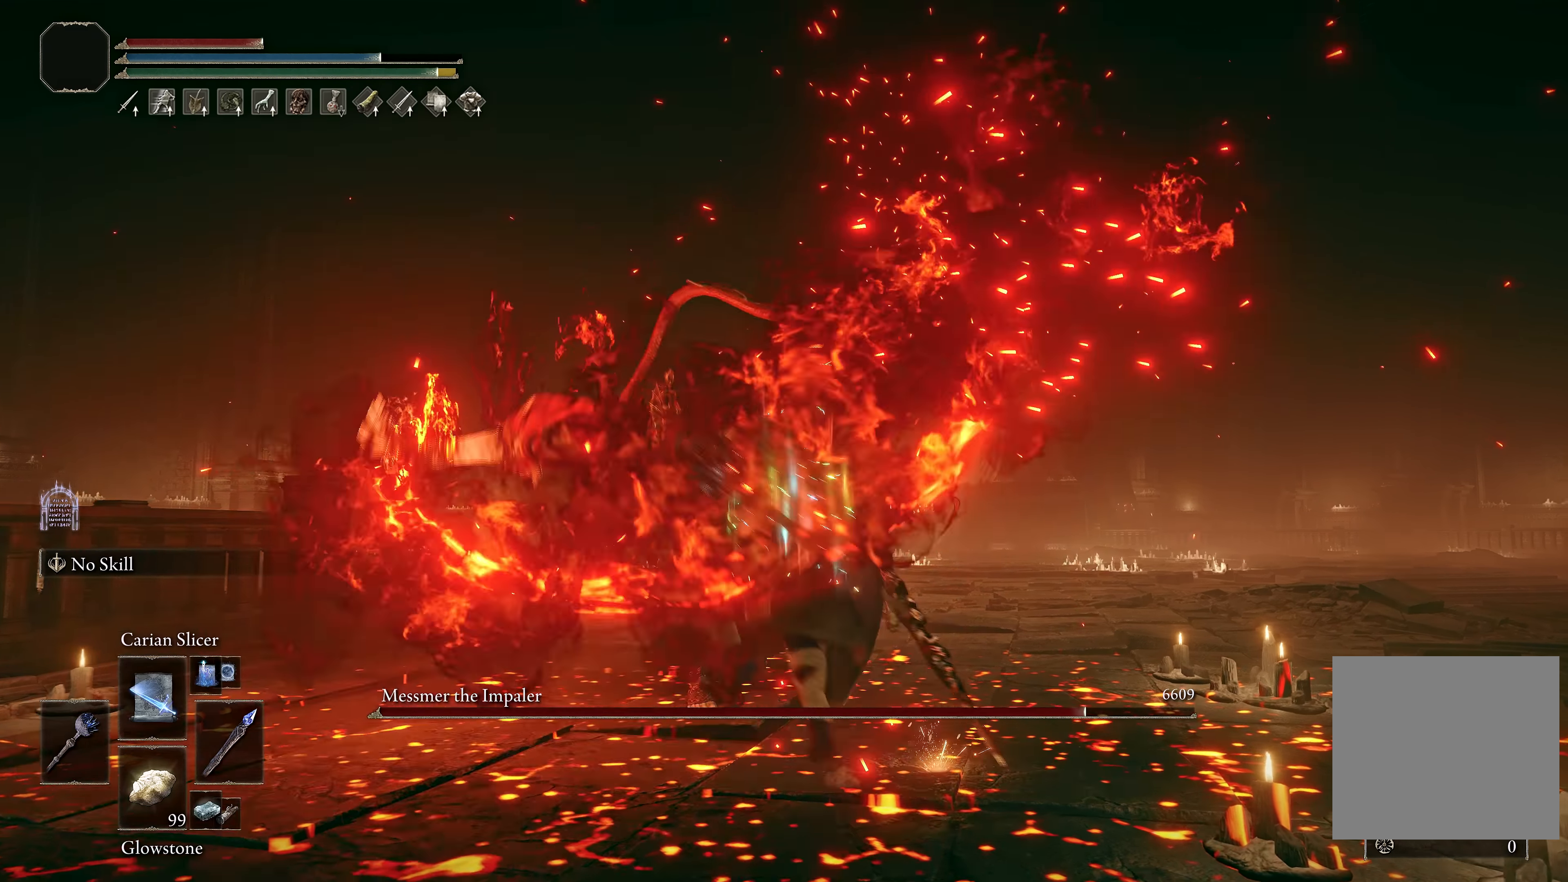
{"buttons": [], "left_stick": "center", "right_stick": "center", "events": []}
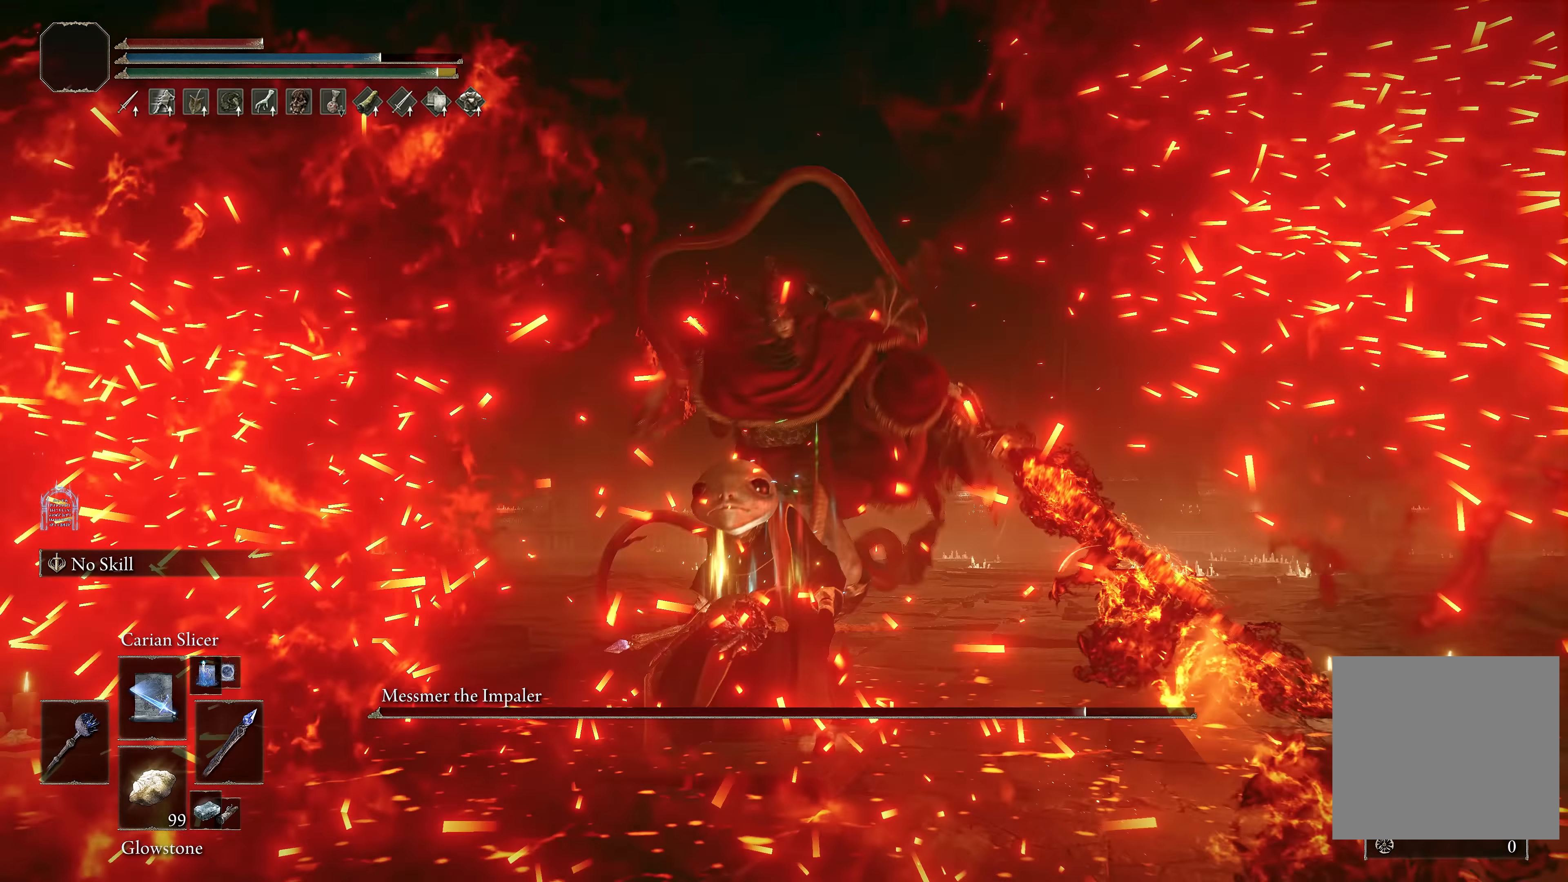
{"buttons": [], "left_stick": "center", "right_stick": "center", "events": [[166, "B", "down"], [283, "B", "up"]]}
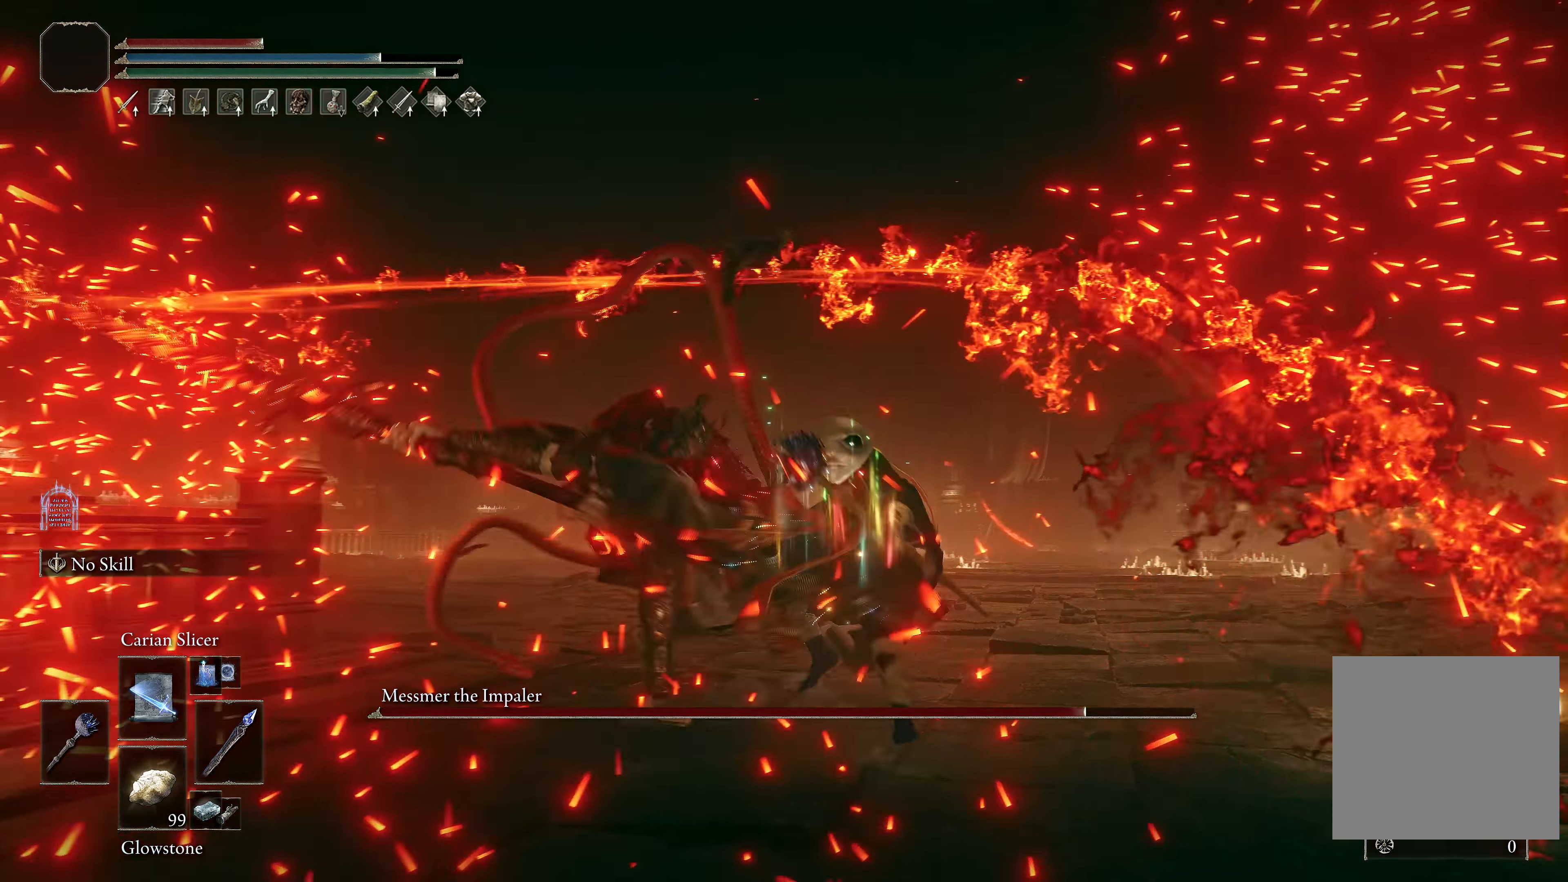
{"buttons": ["L1"], "left_stick": "up-left", "right_stick": "center", "events": [[33, "right_stick", "up-left"], [66, "L1", "down"], [116, "left_stick", "up-left"], [166, "L1", "up"], [266, "L1", "down"], [366, "L1", "up"], [383, "right_stick", "center"], [416, "L1", "down"]]}
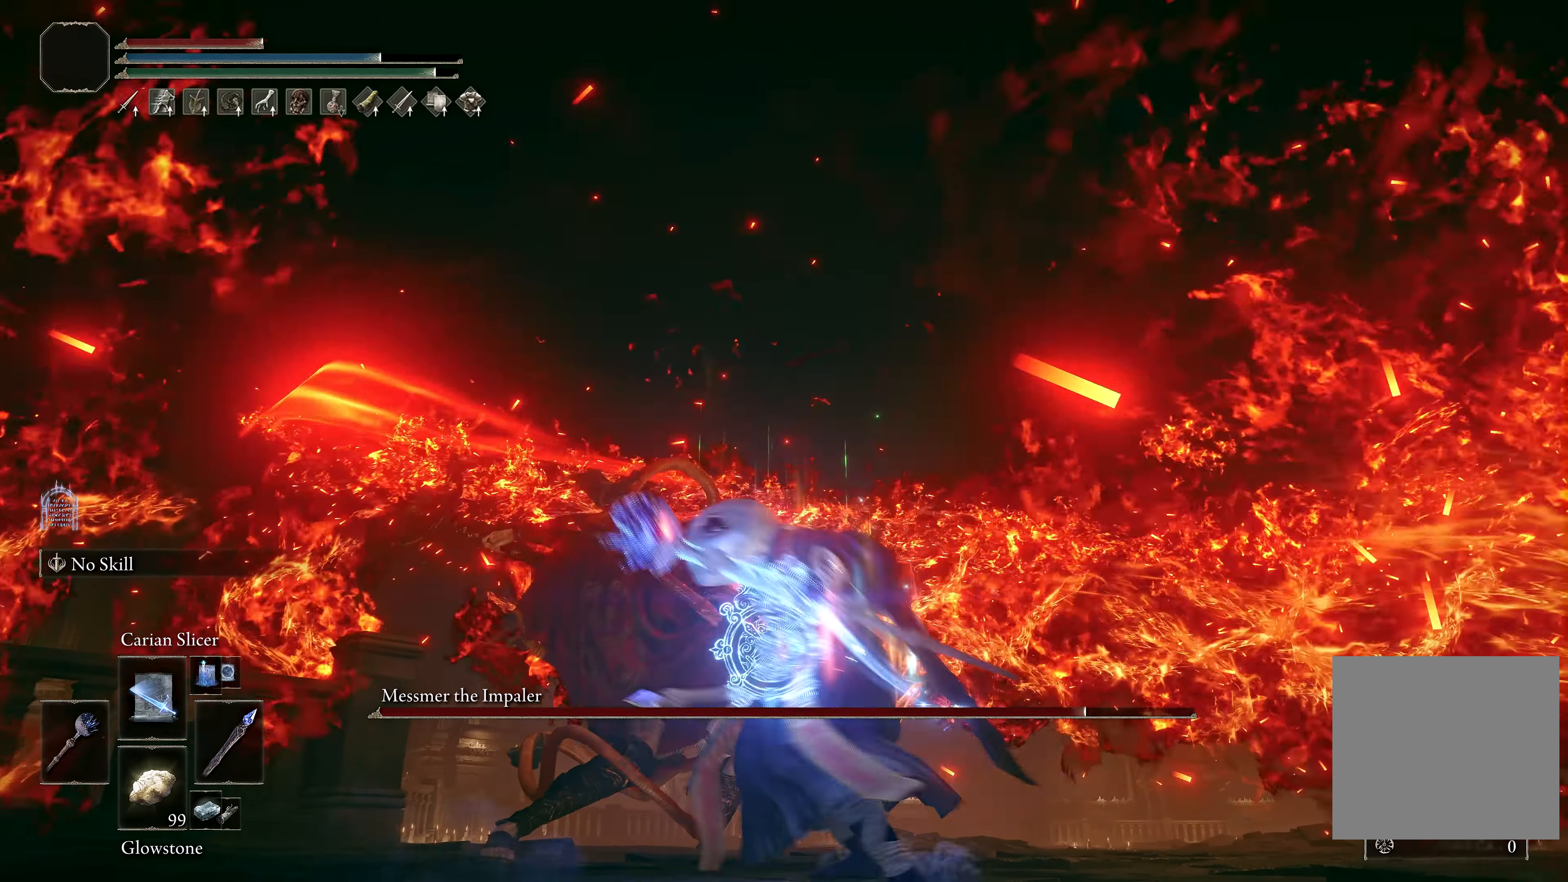
{"buttons": [], "left_stick": "up", "right_stick": "center", "events": [[33, "L1", "up"], [300, "left_stick", "up"], [366, "L1", "down"], [466, "L1", "up"]]}
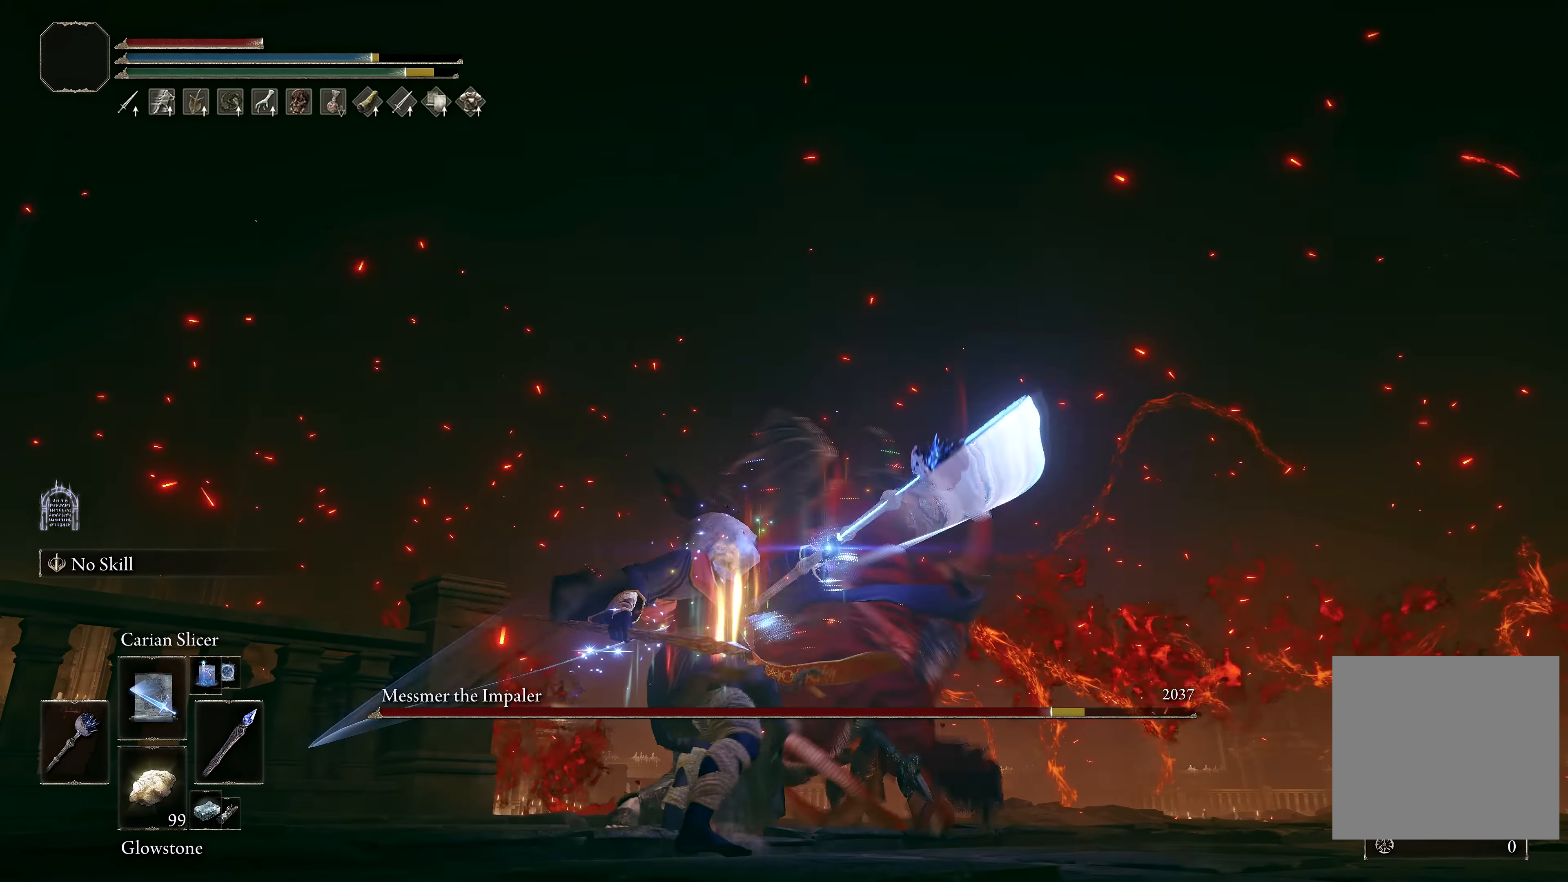
{"buttons": [], "left_stick": "up-right", "right_stick": "down-right", "events": [[16, "L1", "down"], [50, "right_stick", "down"], [100, "left_stick", "up-right"], [150, "L1", "up"], [183, "right_stick", "center"], [366, "right_stick", "down-right"]]}
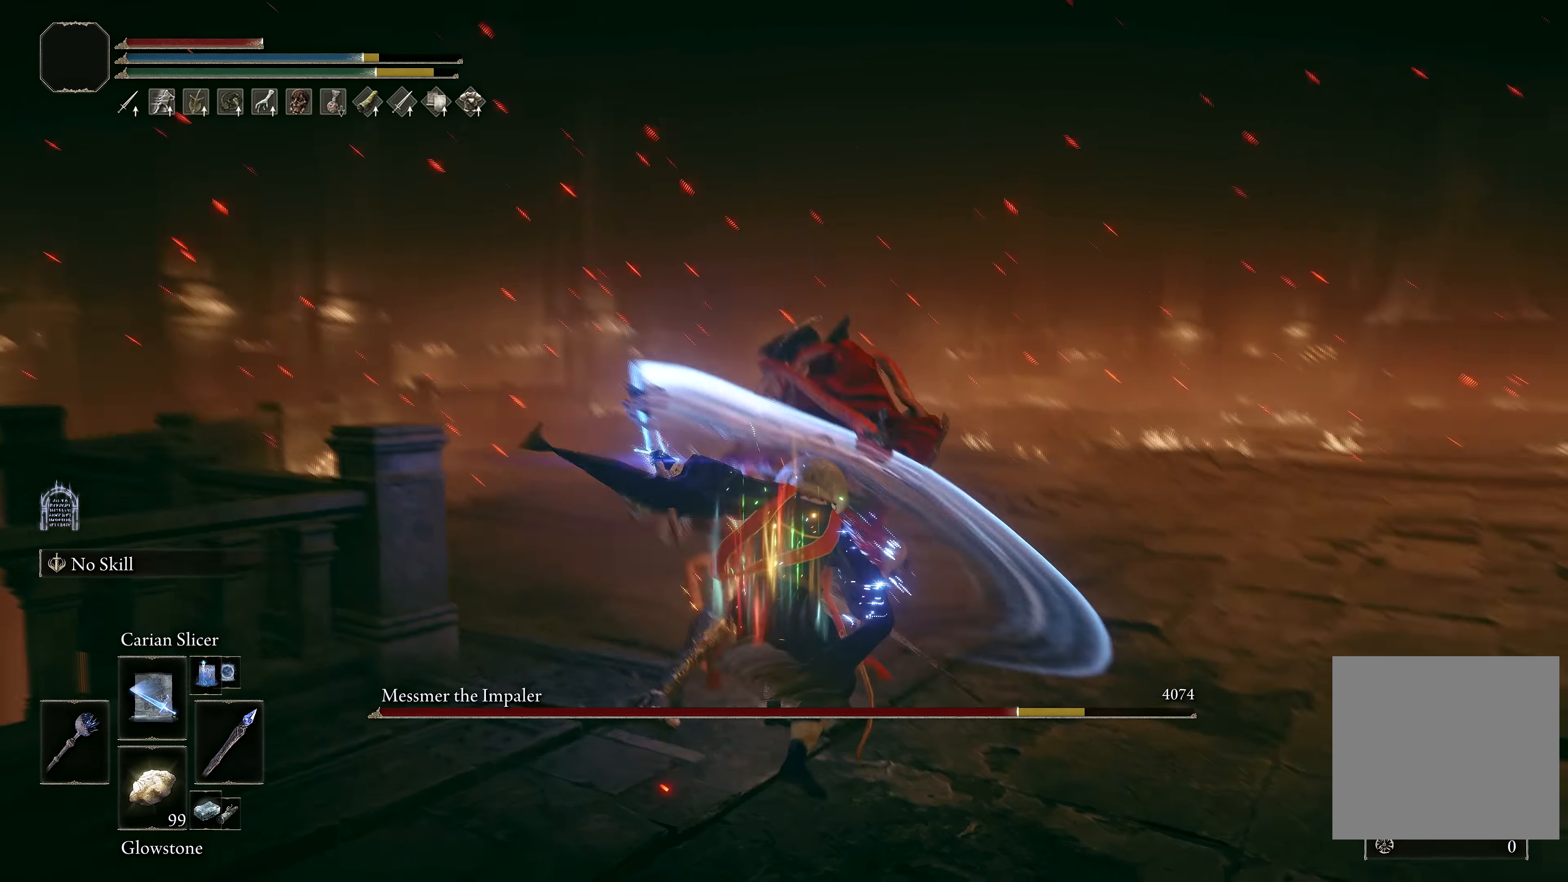
{"buttons": [], "left_stick": "down", "right_stick": "center", "events": [[16, "left_stick", "center"], [50, "right_stick", "center"], [383, "left_stick", "down"]]}
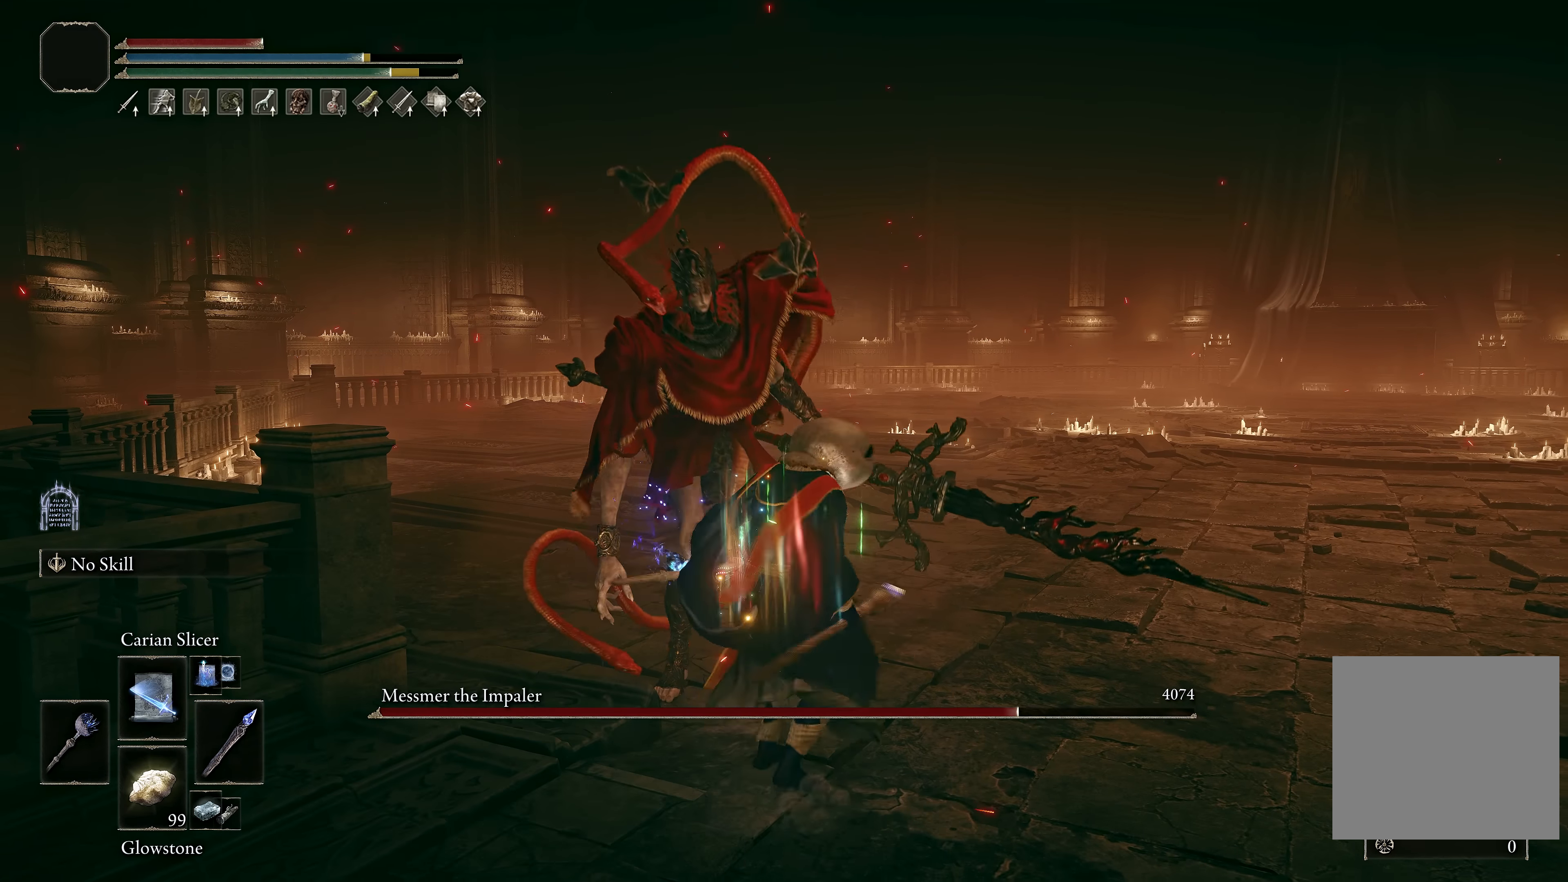
{"buttons": [], "left_stick": "center", "right_stick": "center", "events": [[33, "left_stick", "center"]]}
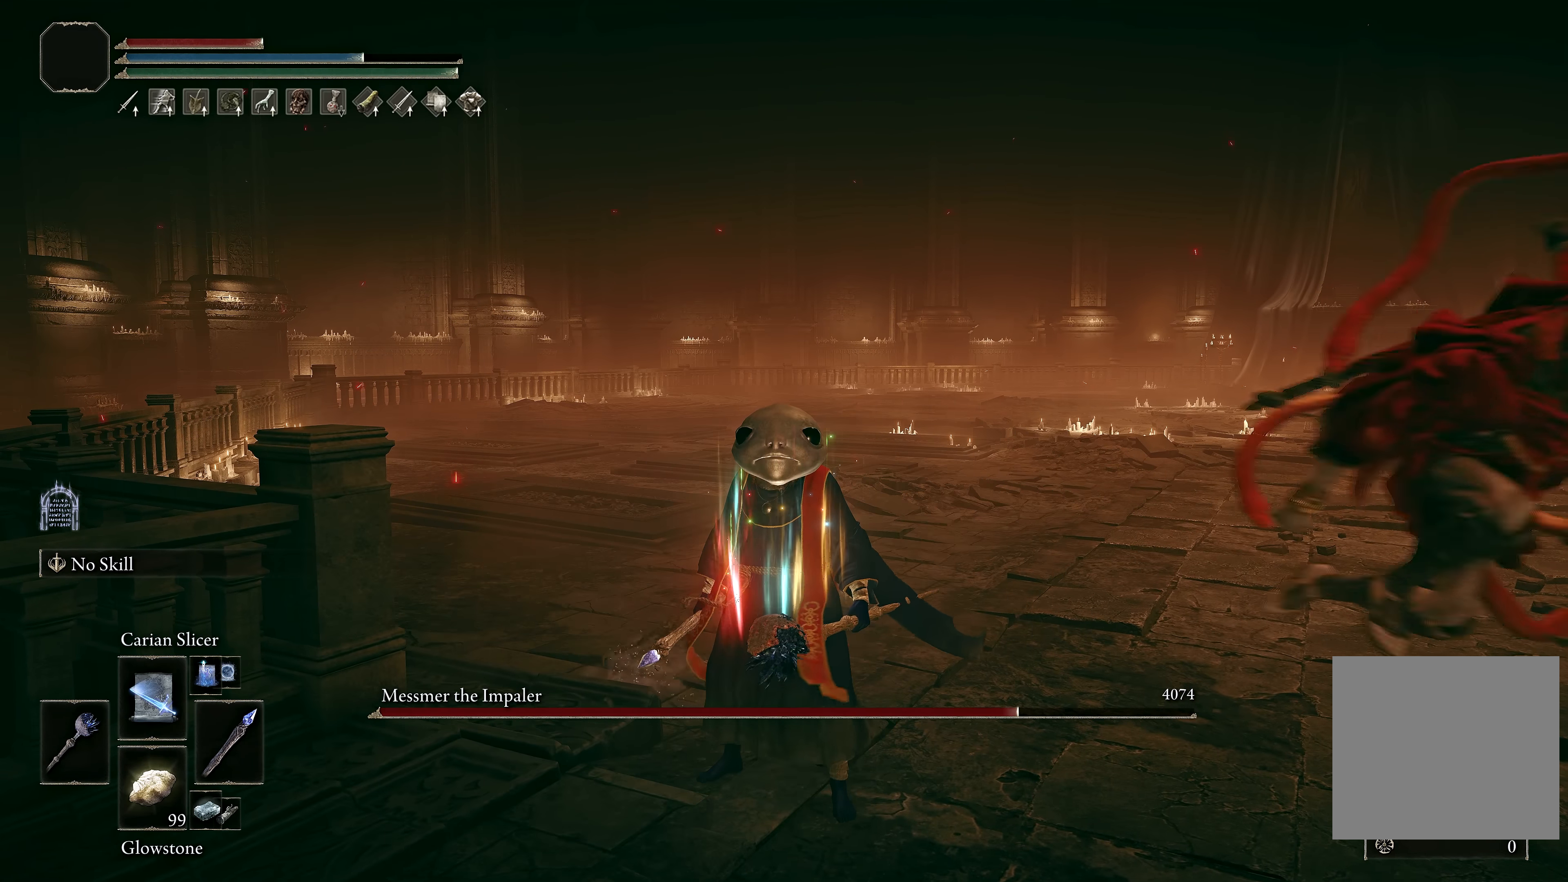
{"buttons": [], "left_stick": "center", "right_stick": "center", "events": [[183, "B", "down"], [316, "B", "up"]]}
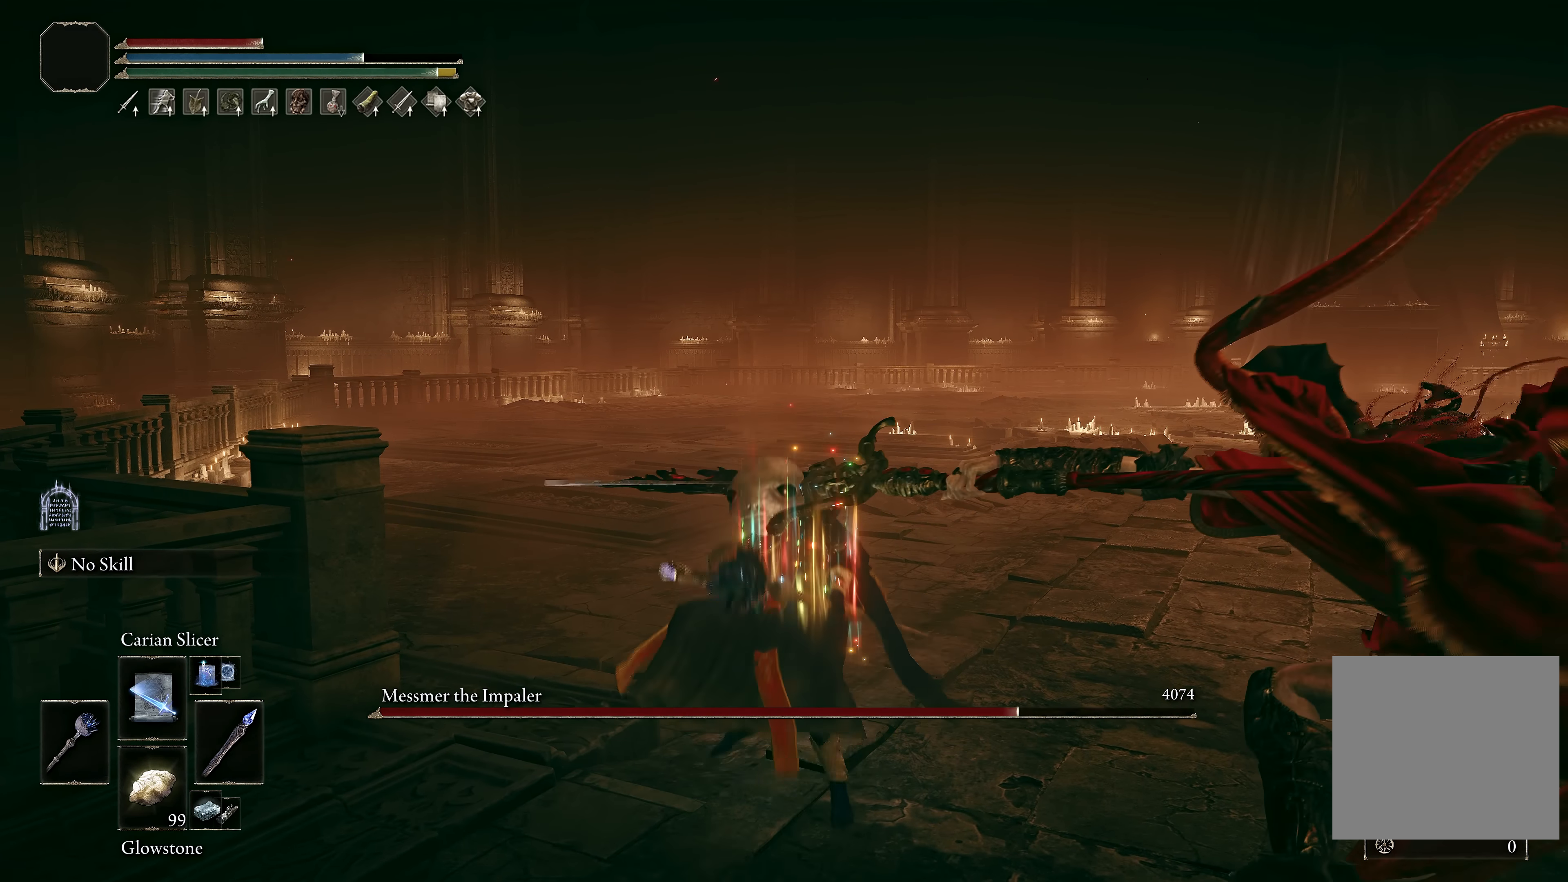
{"buttons": [], "left_stick": "down-left", "right_stick": "center", "events": [[16, "right_stick", "right"], [200, "left_stick", "right"], [350, "right_stick", "center"], [466, "left_stick", "down-left"]]}
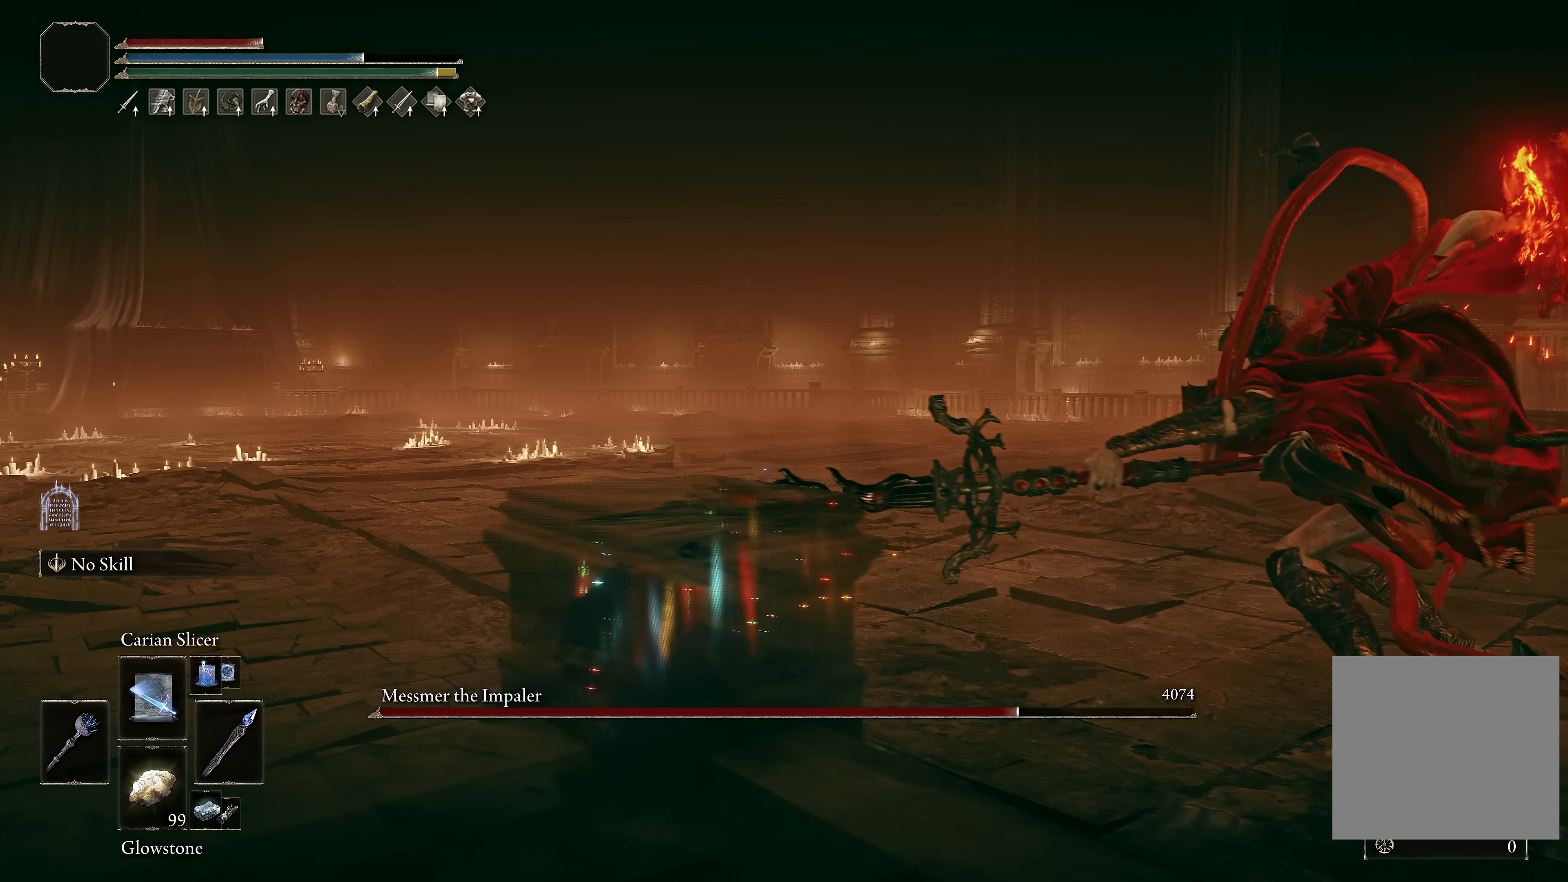
{"buttons": [], "left_stick": "center", "right_stick": "center", "events": [[50, "left_stick", "center"], [300, "B", "down"], [433, "B", "up"]]}
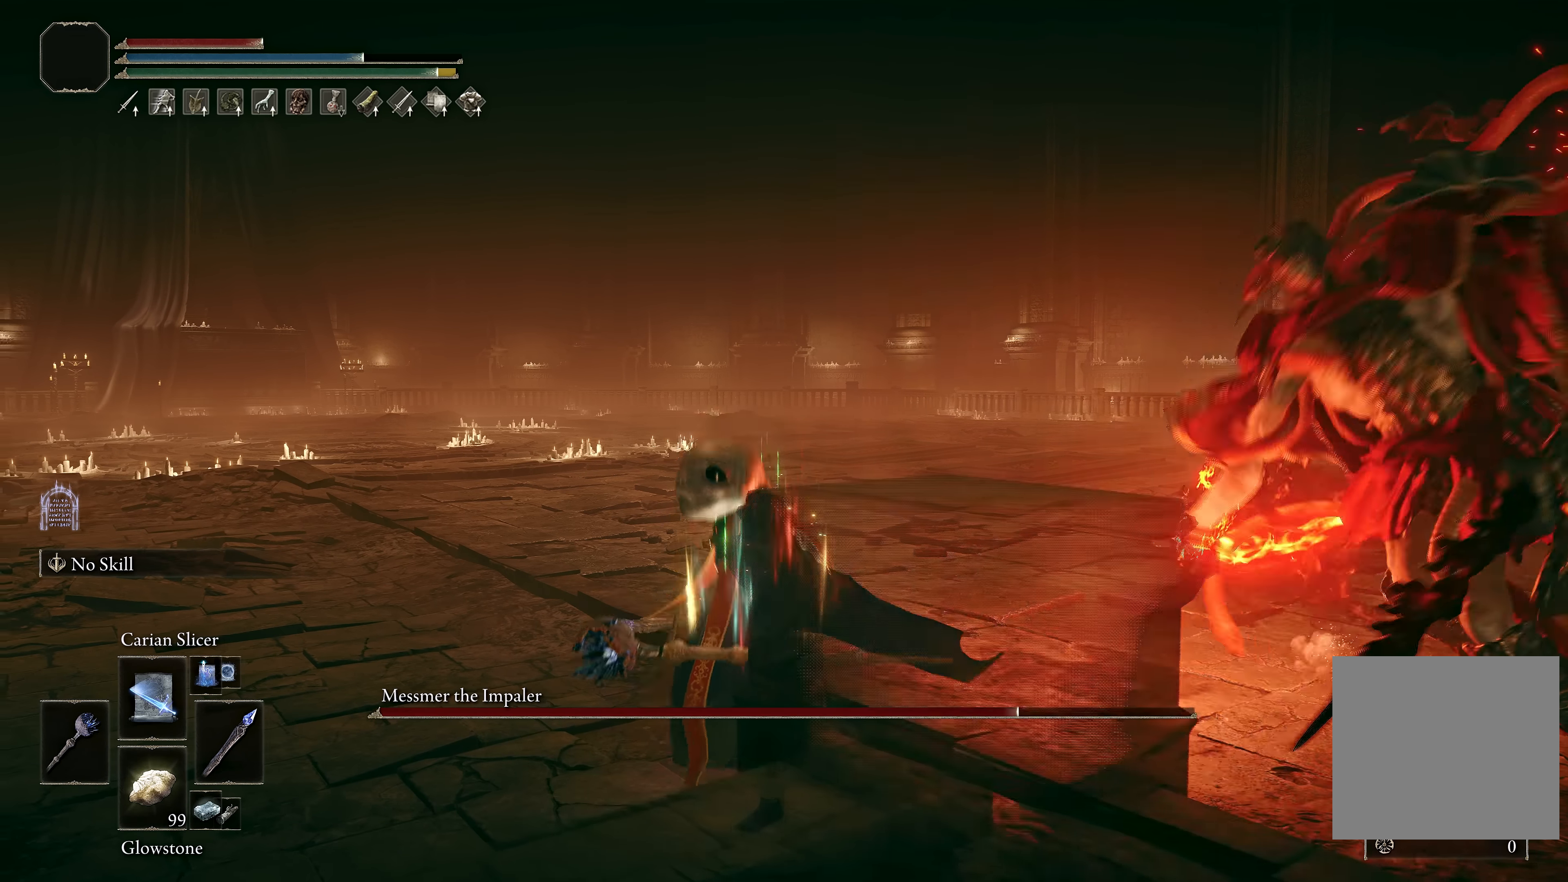
{"buttons": ["B"], "left_stick": "up-right", "right_stick": "center", "events": [[233, "left_stick", "up-right"], [300, "B", "down"]]}
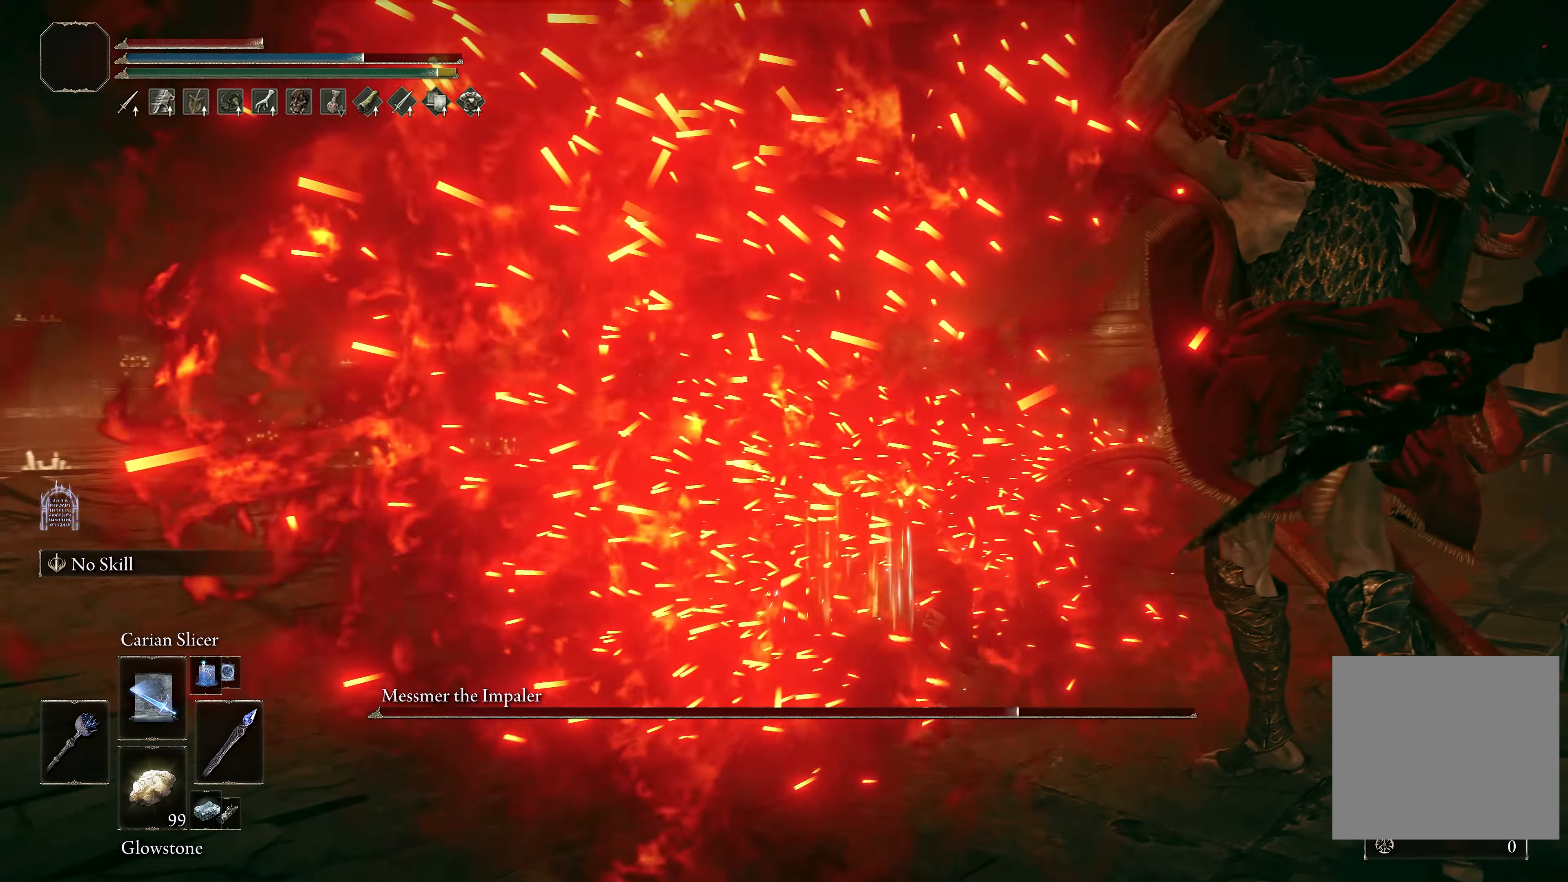
{"buttons": ["B"], "left_stick": "down-right", "right_stick": "center", "events": [[266, "left_stick", "right"], [450, "left_stick", "down-right"]]}
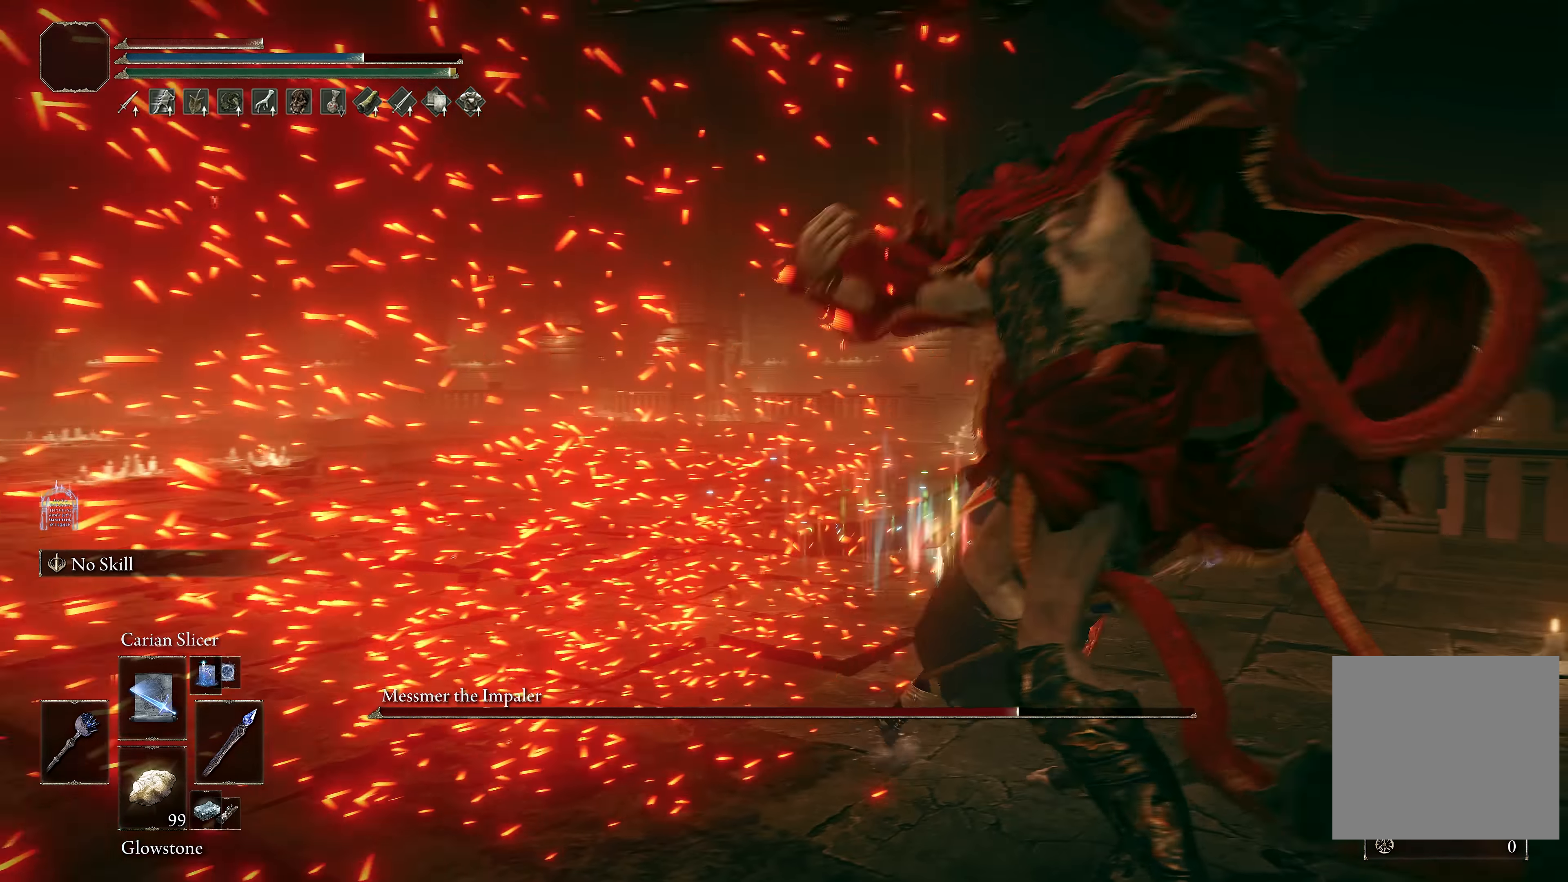
{"buttons": [], "left_stick": "up-left", "right_stick": "center", "events": [[50, "B", "up"], [133, "left_stick", "down"], [216, "L1", "down"], [233, "left_stick", "down-left"], [300, "L1", "up"], [350, "L1", "down"], [416, "left_stick", "up-left"], [466, "L1", "up"]]}
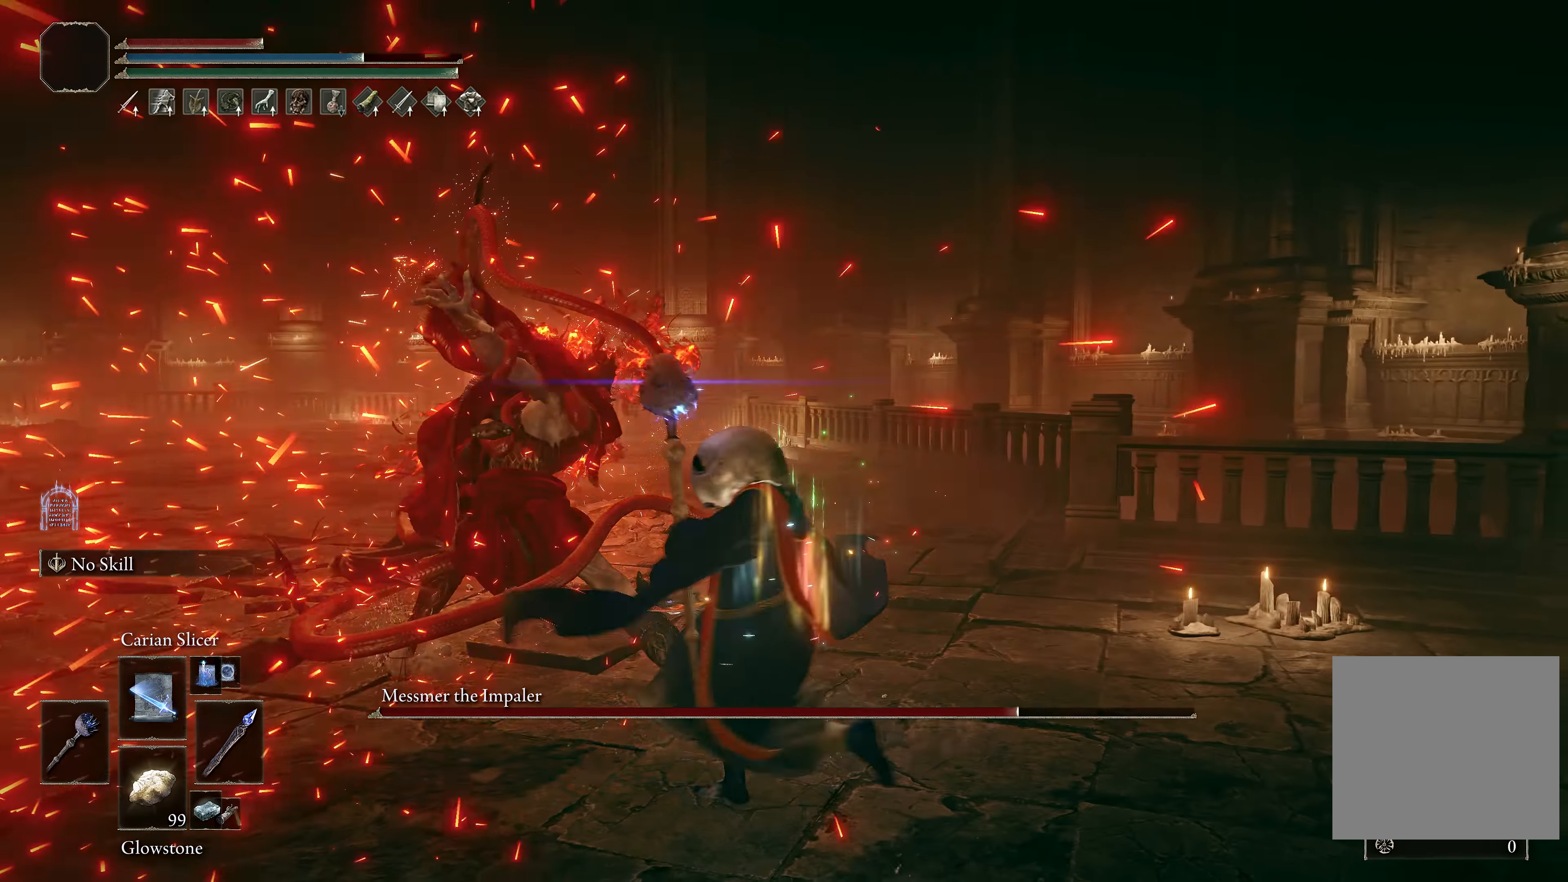
{"buttons": [], "left_stick": "up-left", "right_stick": "center", "events": [[16, "right_stick", "down-left"], [150, "right_stick", "center"]]}
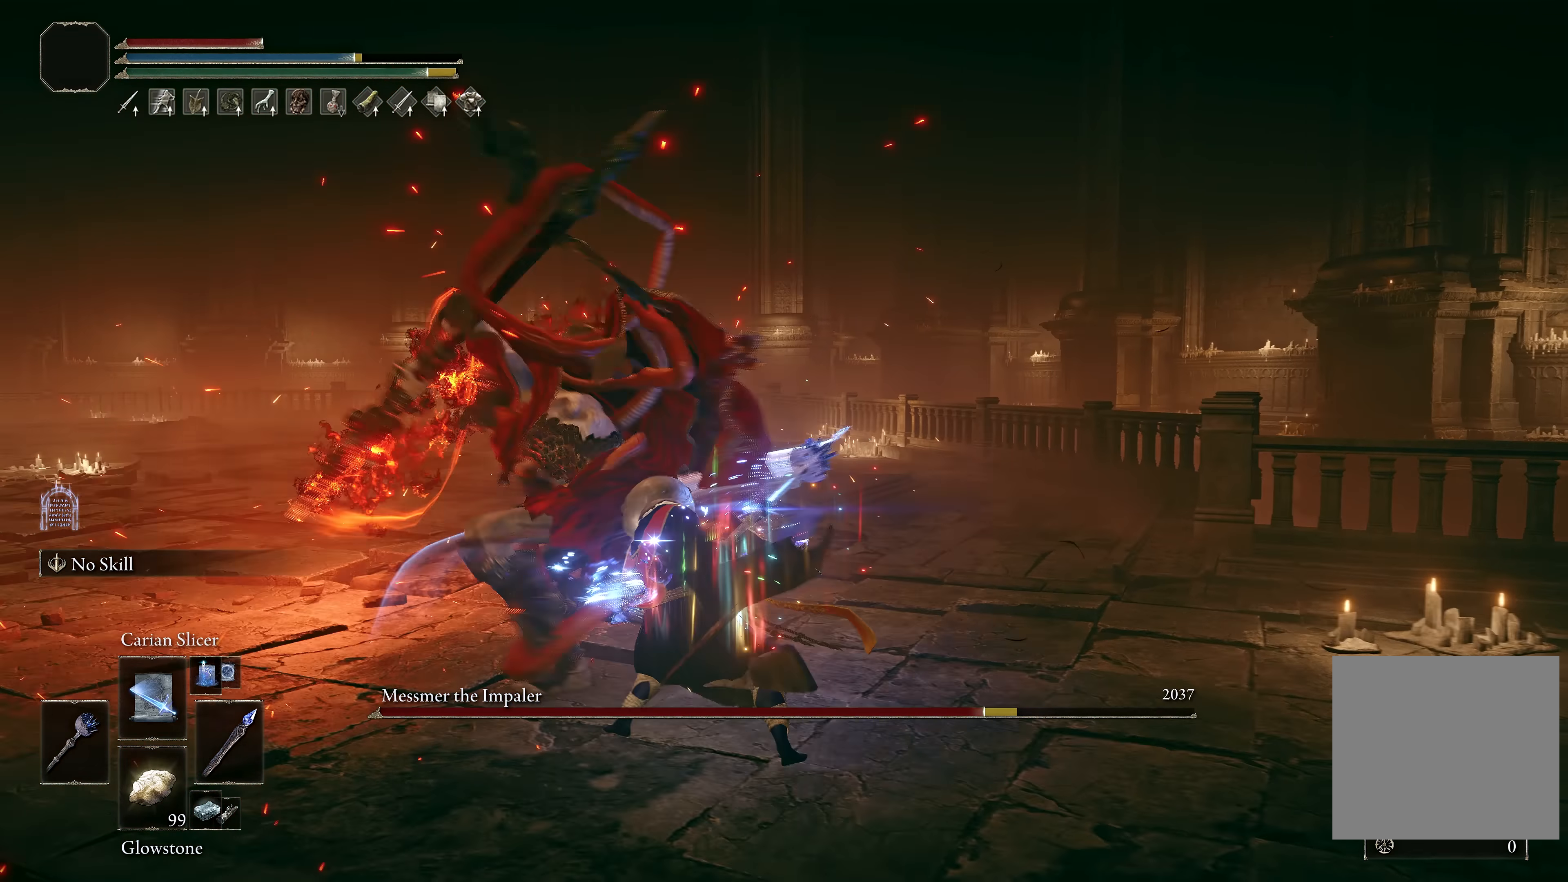
{"buttons": [], "left_stick": "up-left", "right_stick": "center", "events": [[100, "left_stick", "center"], [350, "B", "down"], [350, "left_stick", "up-left"], [466, "B", "up"]]}
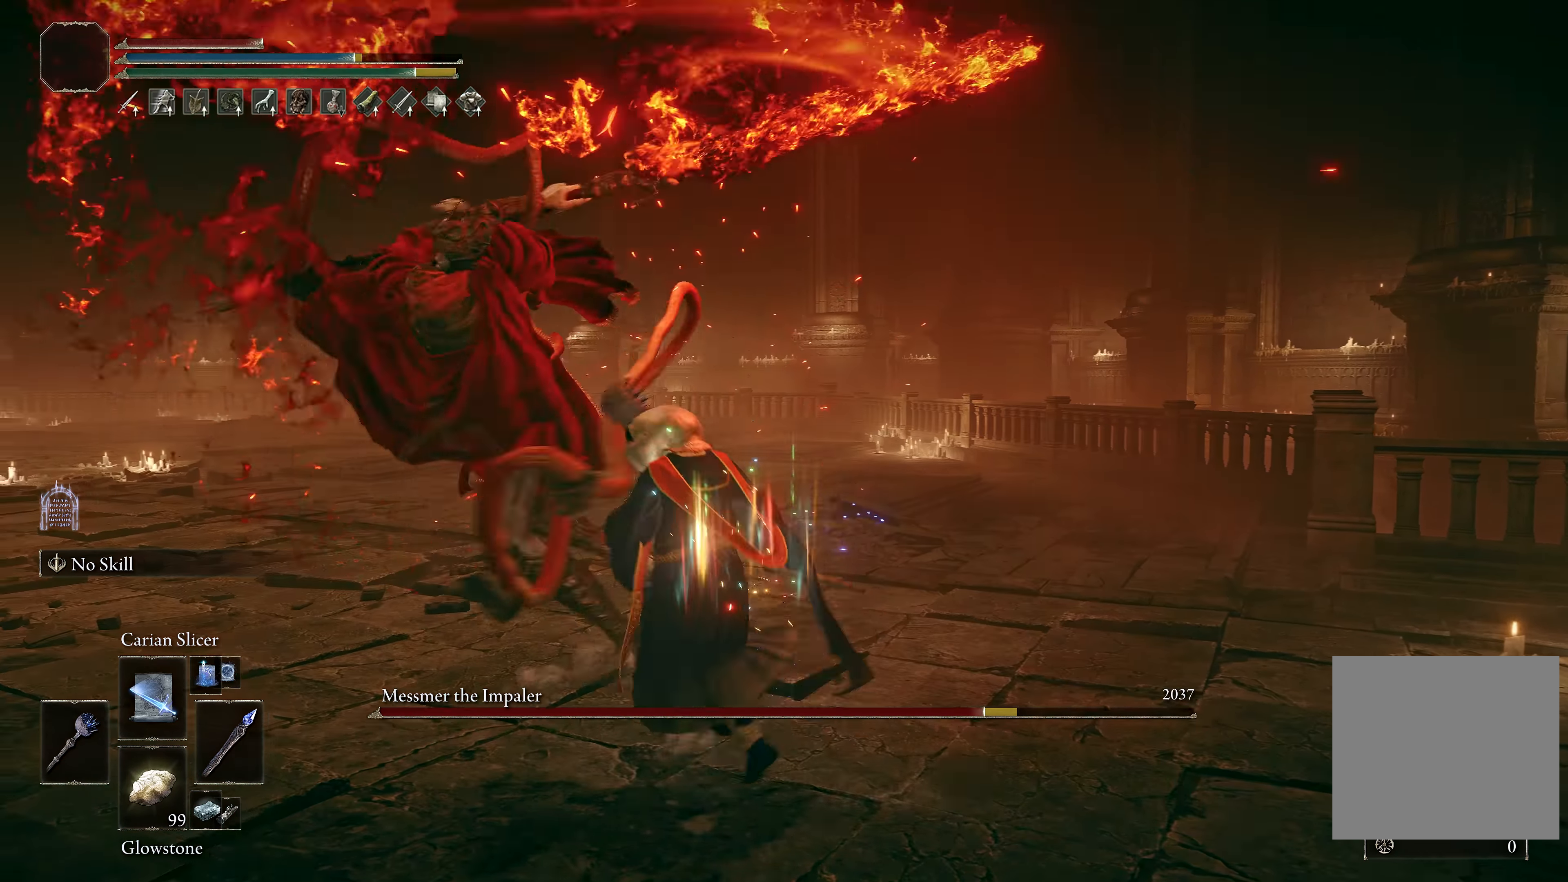
{"buttons": [], "left_stick": "up-left", "right_stick": "center", "events": []}
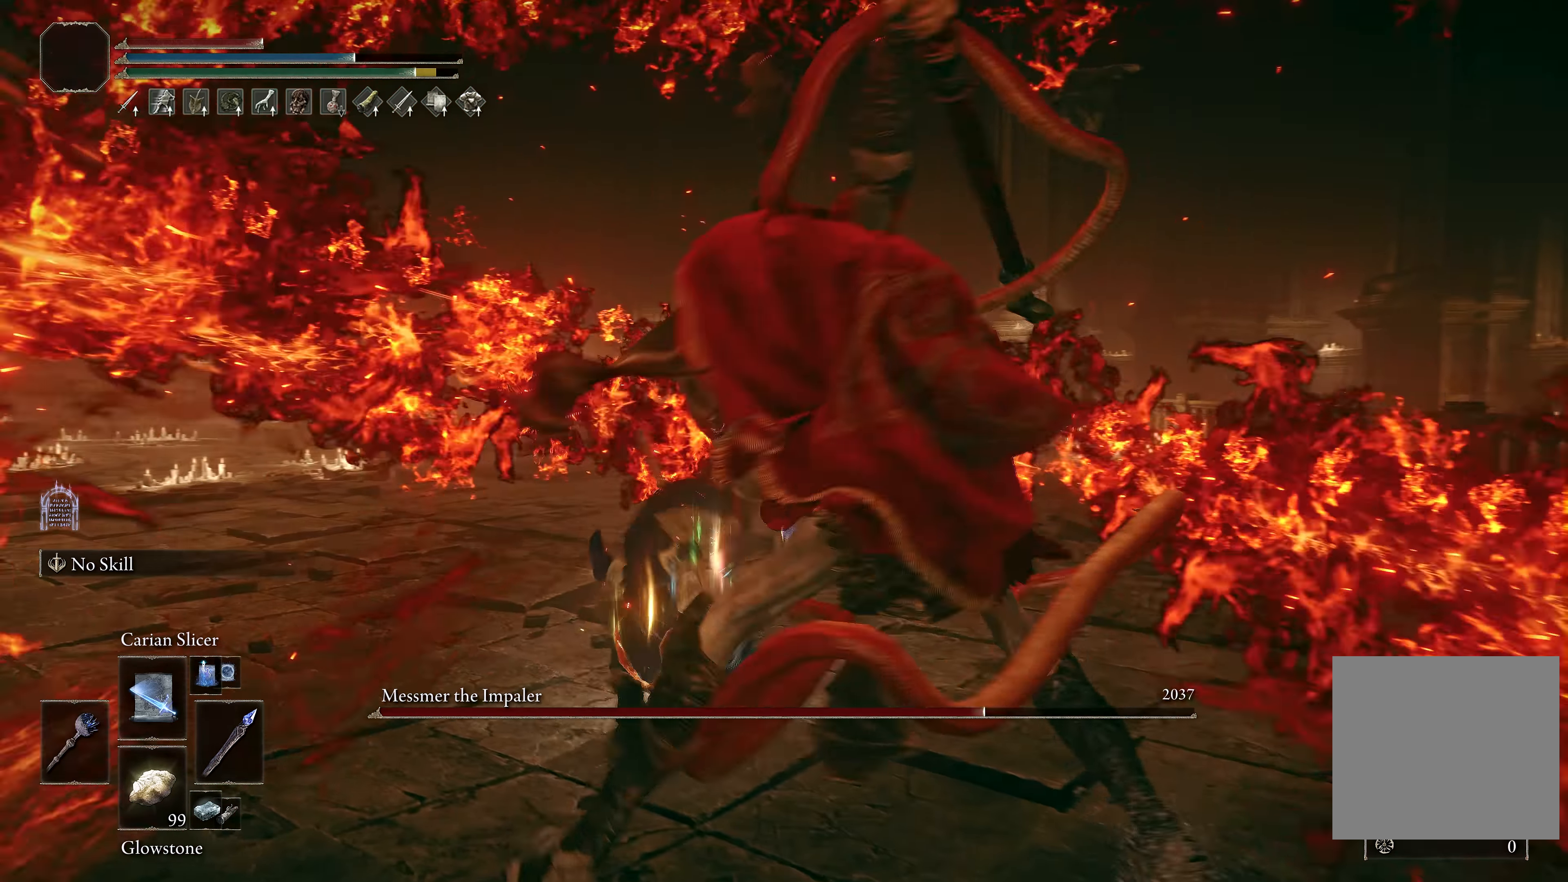
{"buttons": ["B"], "left_stick": "center", "right_stick": "center", "events": [[16, "B", "down"], [66, "left_stick", "down-left"], [183, "left_stick", "down"], [350, "left_stick", "down-right"], [450, "left_stick", "center"]]}